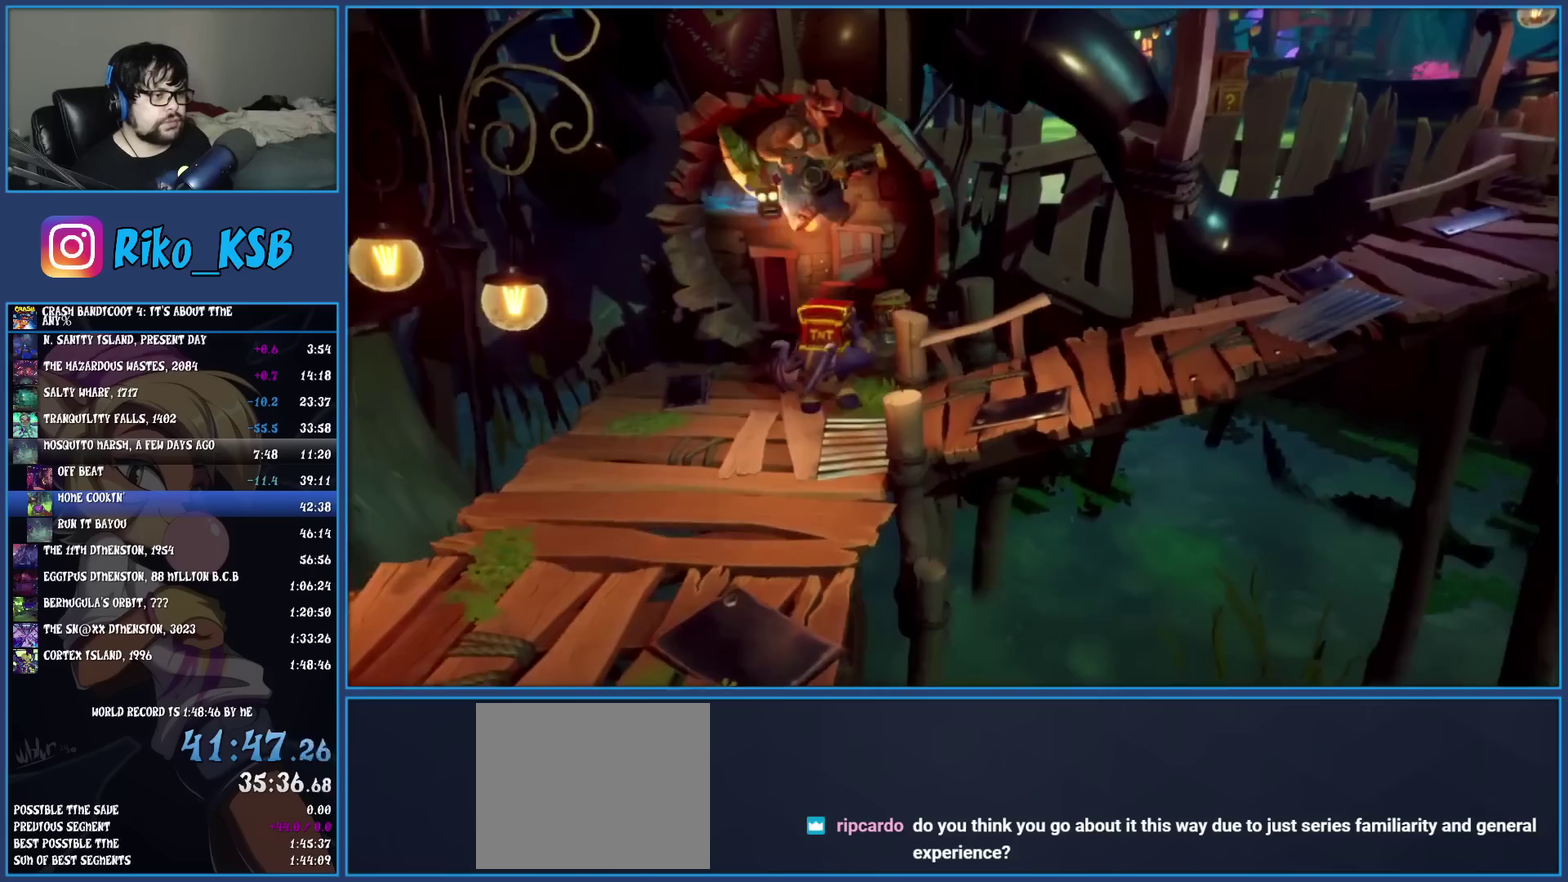
Gameplay with a controller (PlayStation layout); each line is a JSON object with the inputs held at the frame after it. "events" lists button and stick changes between this image and that frame as [ms after this image, input, new state], when the widget could be followed in between. Not read: R3 right_stick.
{"buttons": [], "left_stick": "right", "events": [[350, "CROSS", "down"], [483, "CROSS", "up"]]}
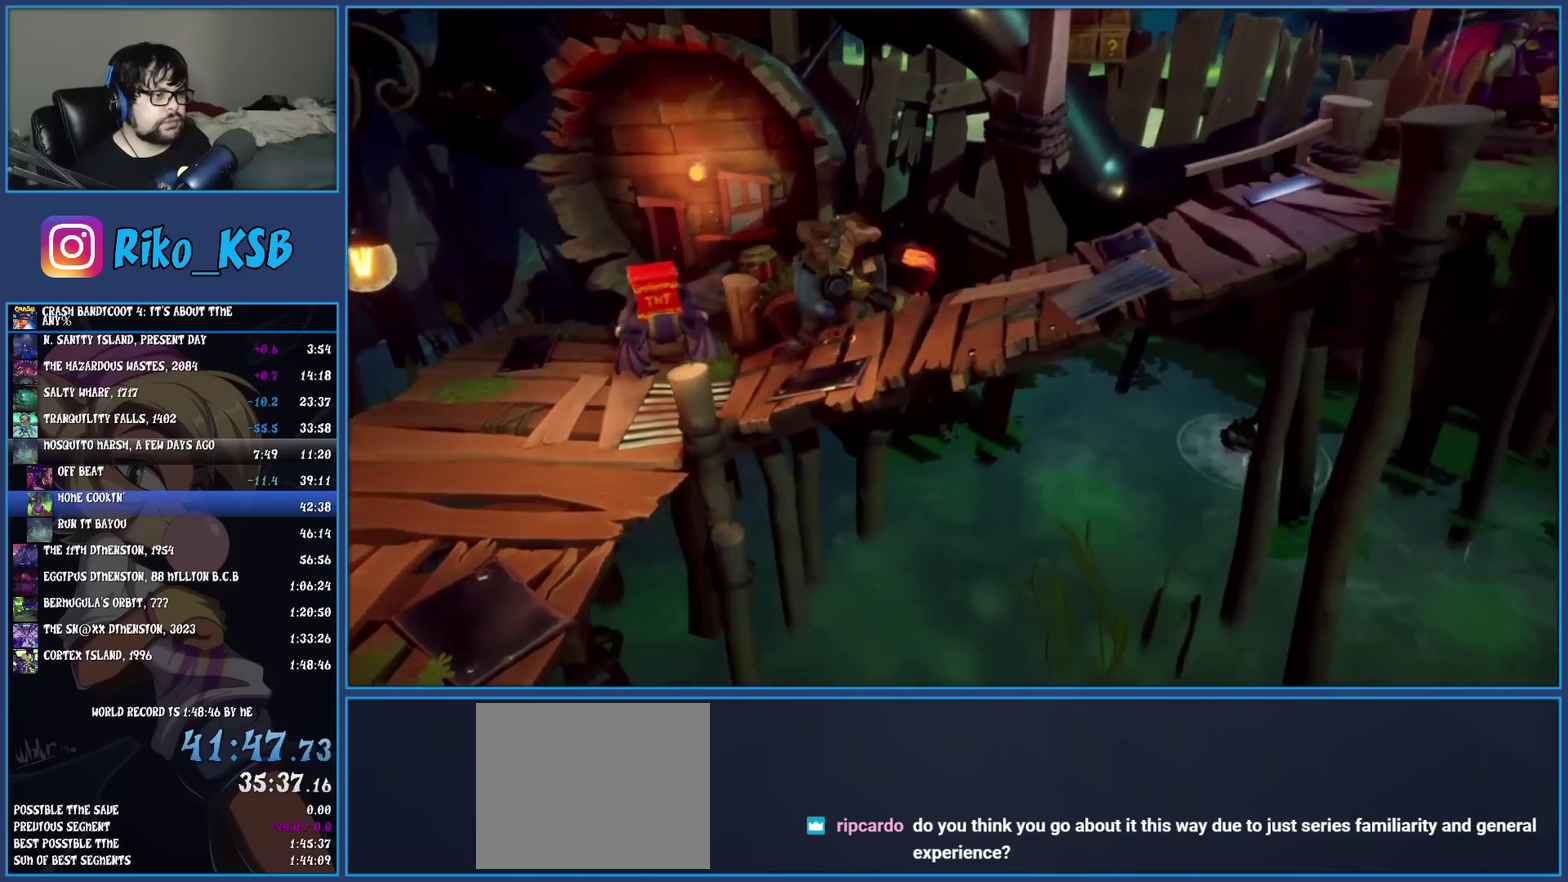
{"buttons": ["CROSS"], "left_stick": "right", "events": [[500, "CROSS", "down"]]}
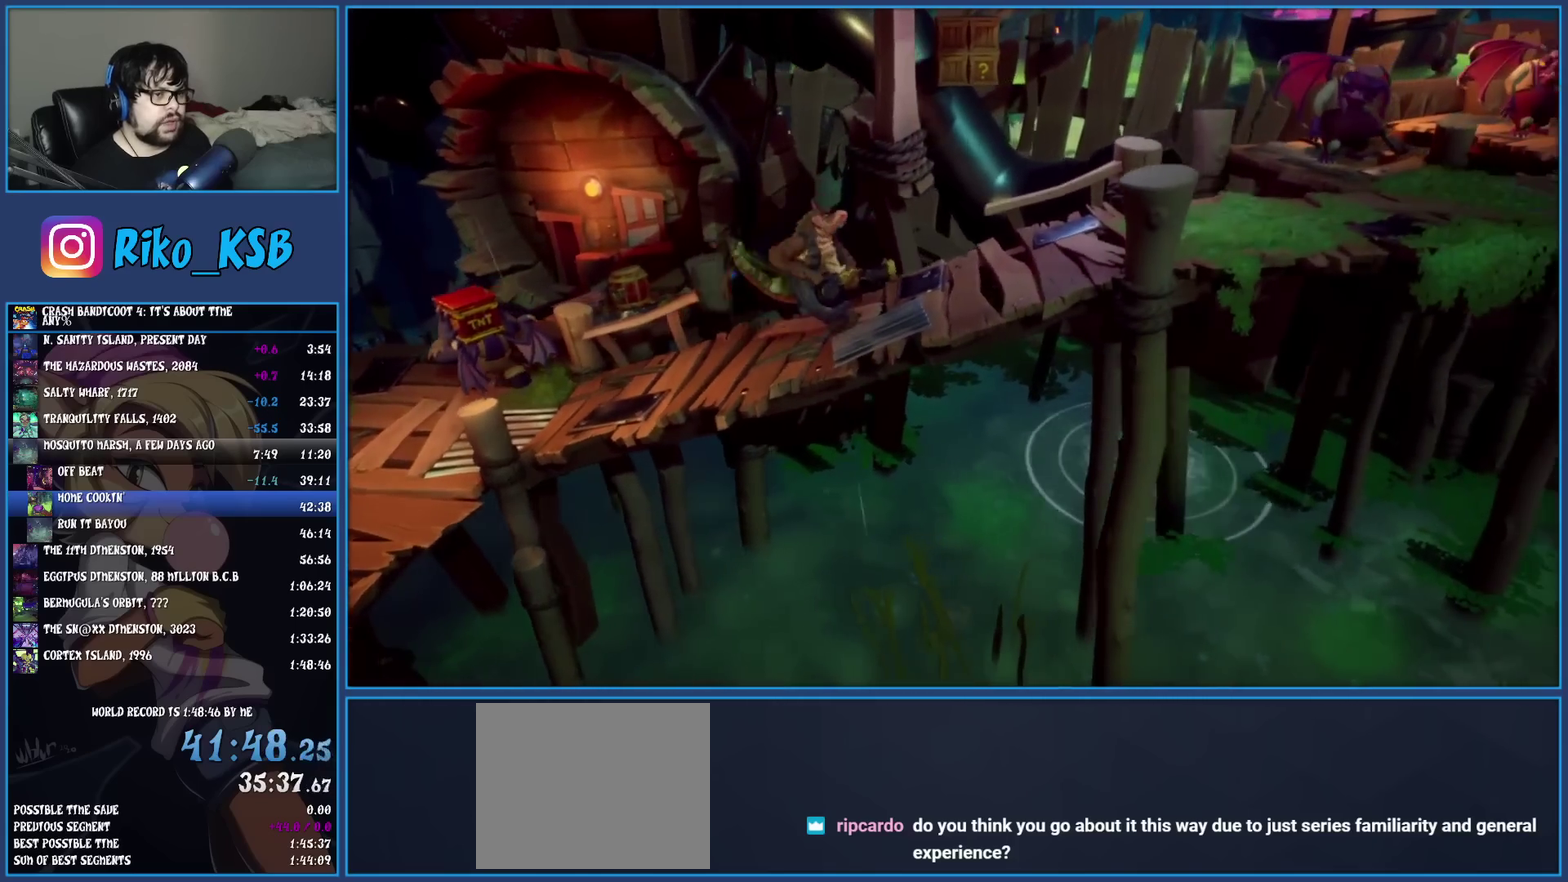
{"buttons": [], "left_stick": "right", "events": [[133, "CROSS", "up"]]}
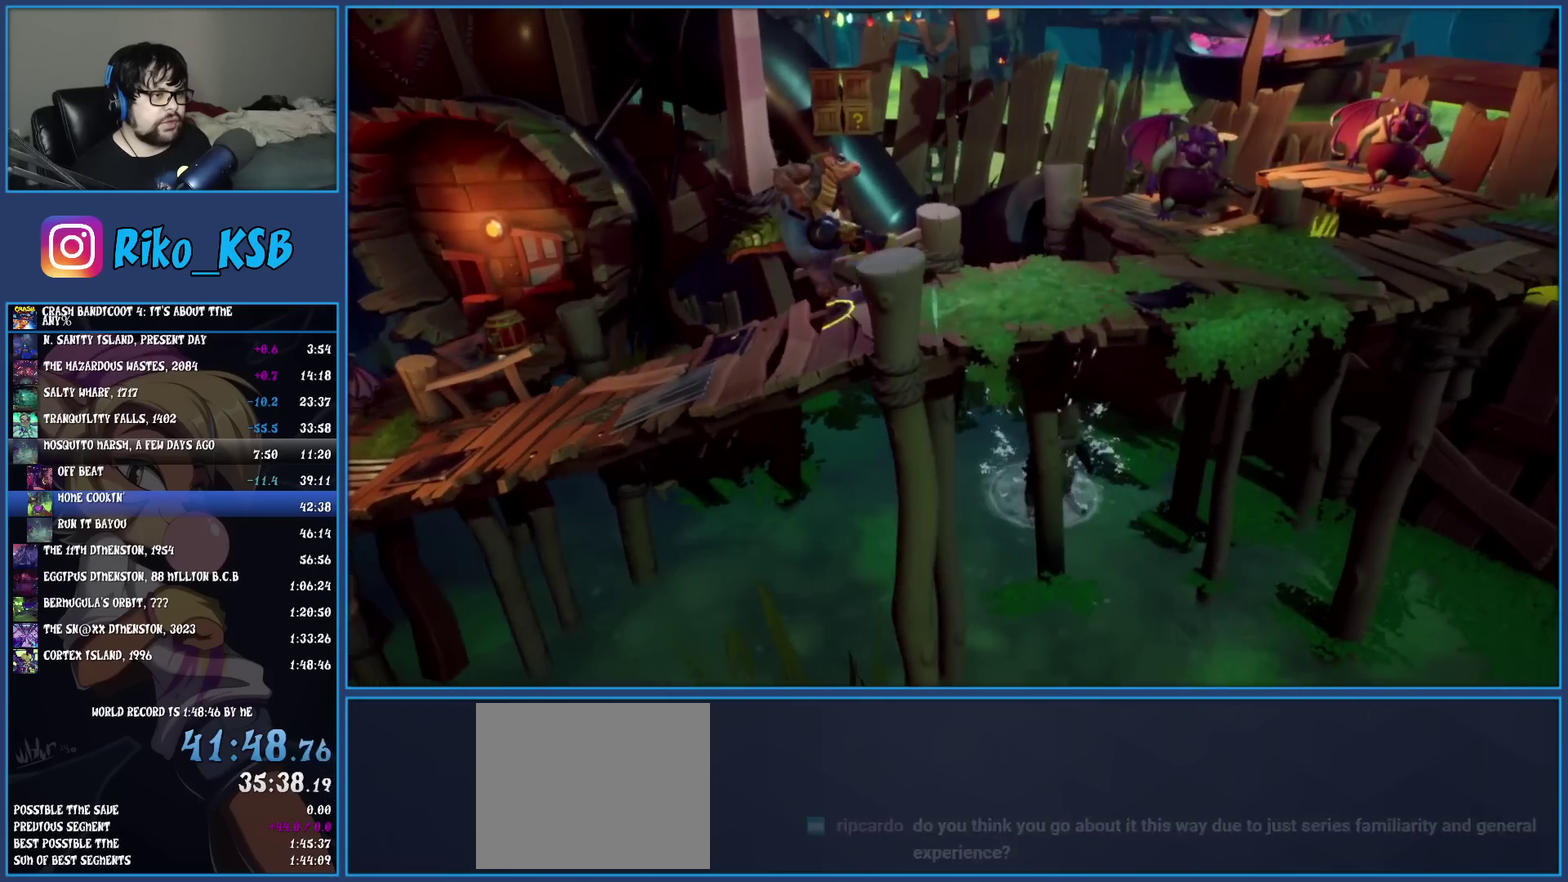
{"buttons": [], "left_stick": "up-right"}
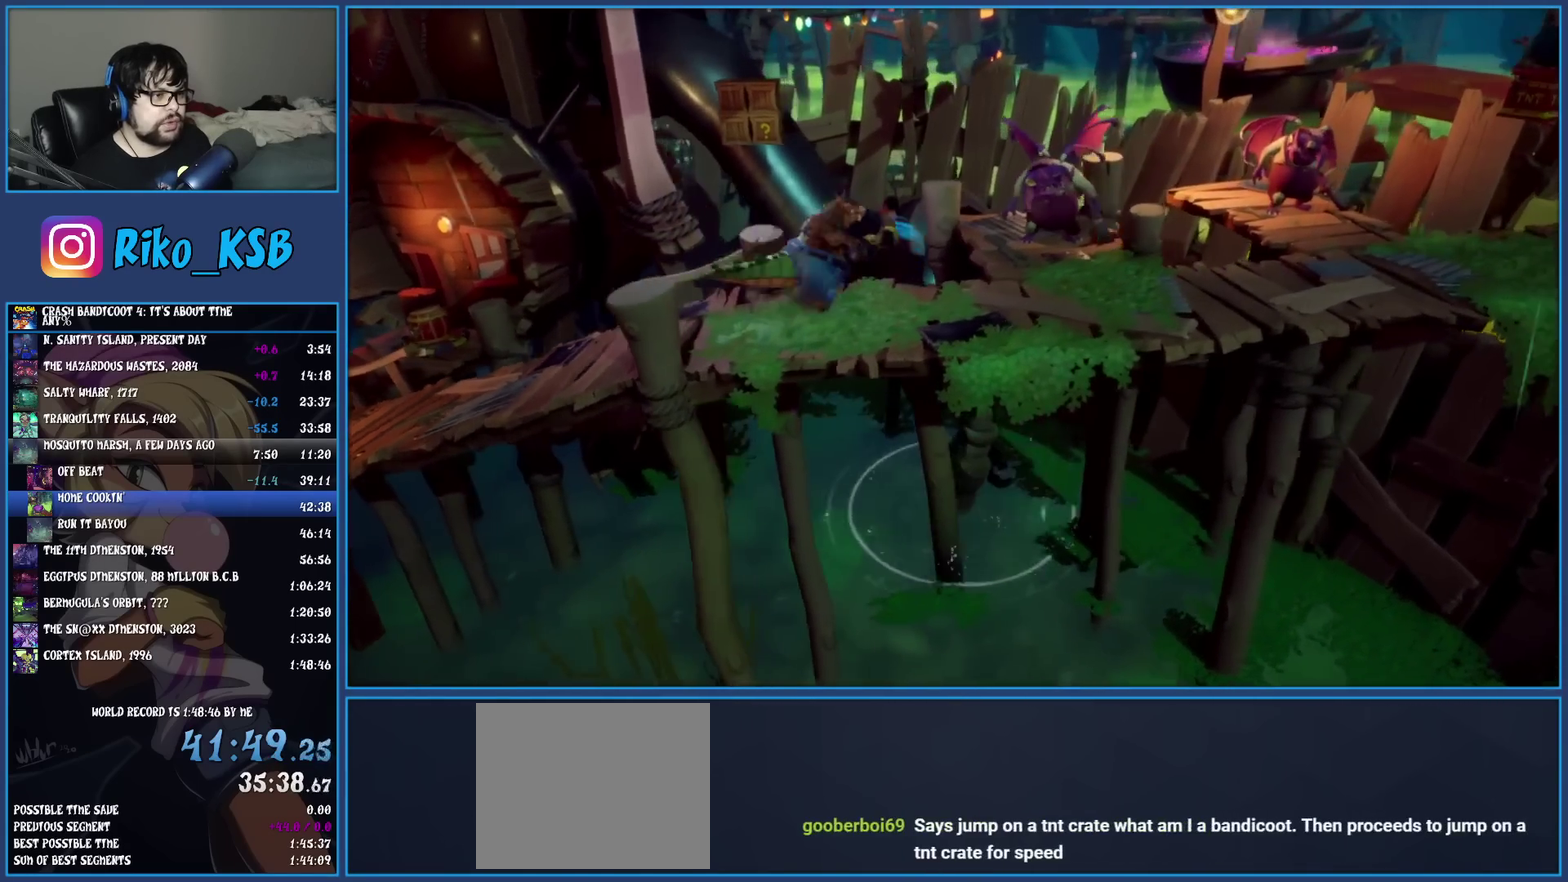
{"buttons": [], "left_stick": "right"}
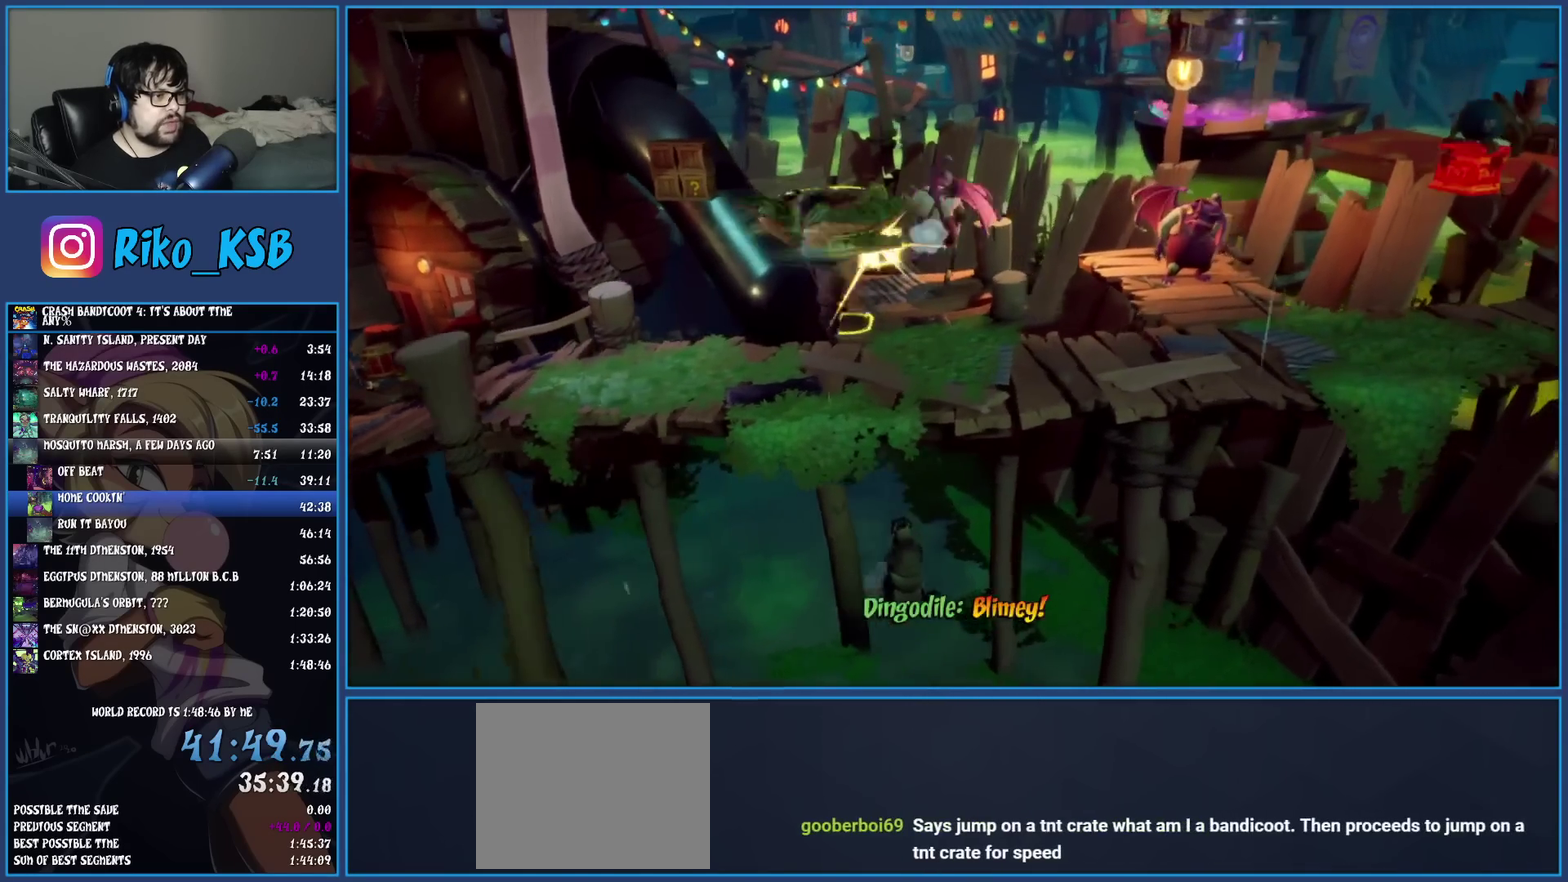
{"buttons": [], "left_stick": "right", "events": [[333, "CROSS", "down"], [467, "CROSS", "up"]]}
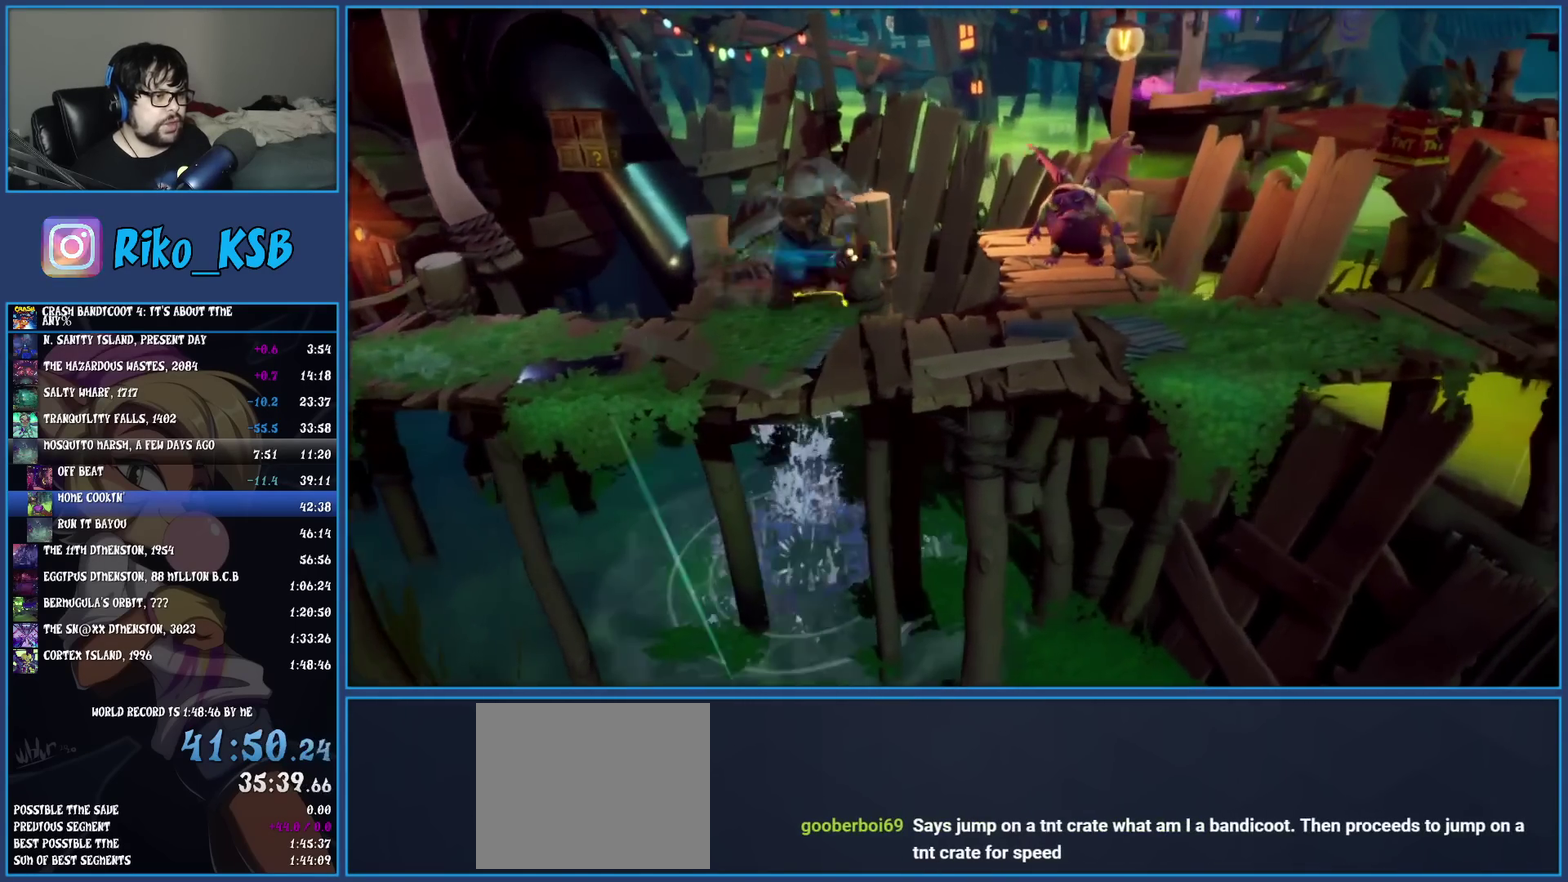
{"buttons": [], "left_stick": "down-right"}
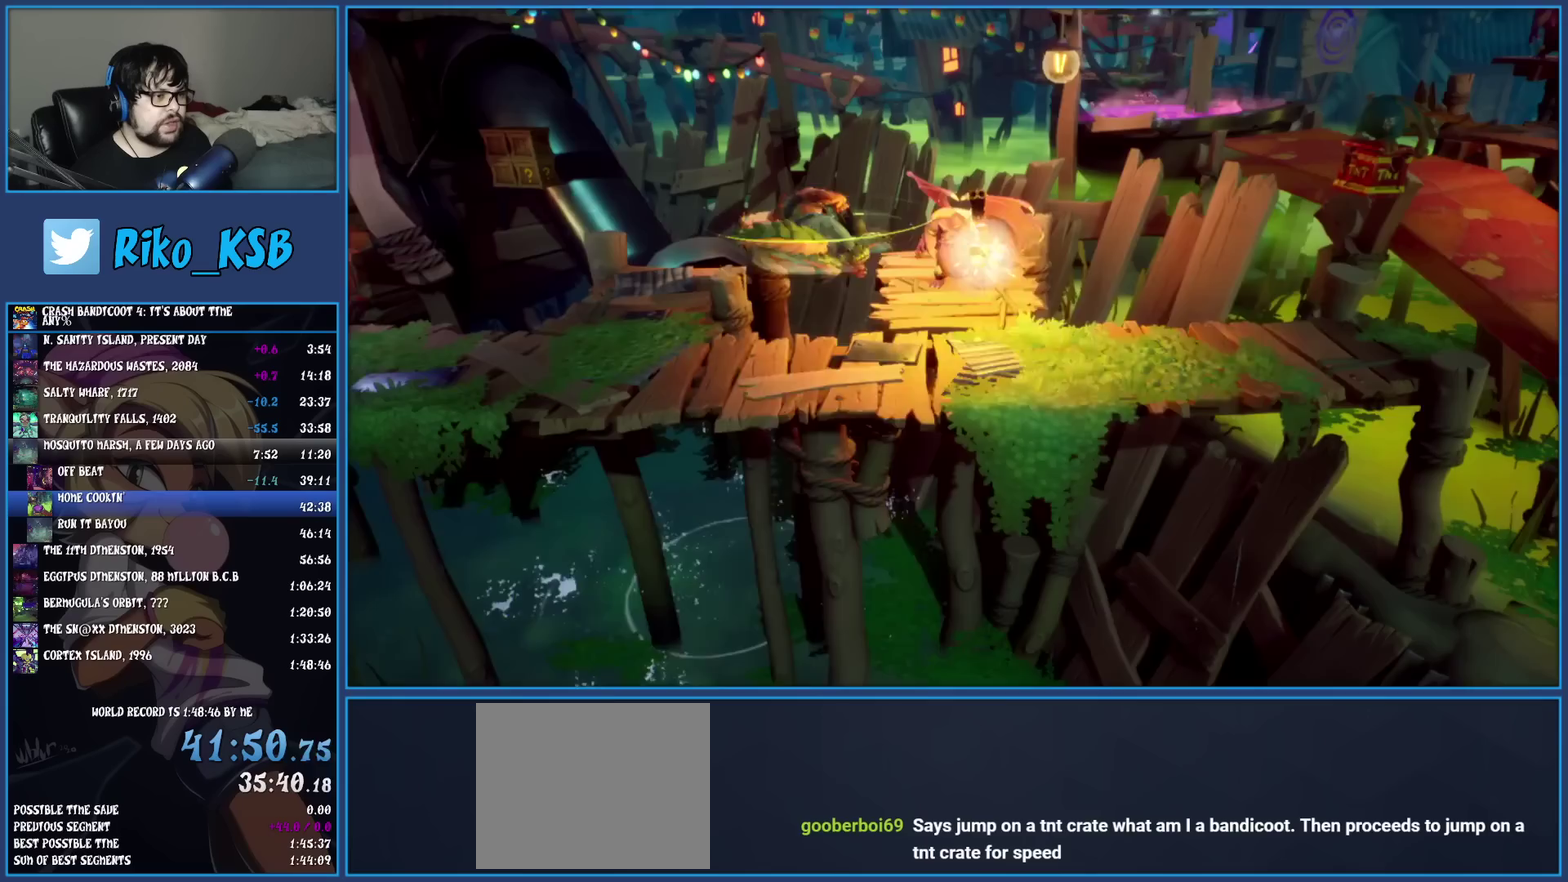
{"buttons": [], "left_stick": "right"}
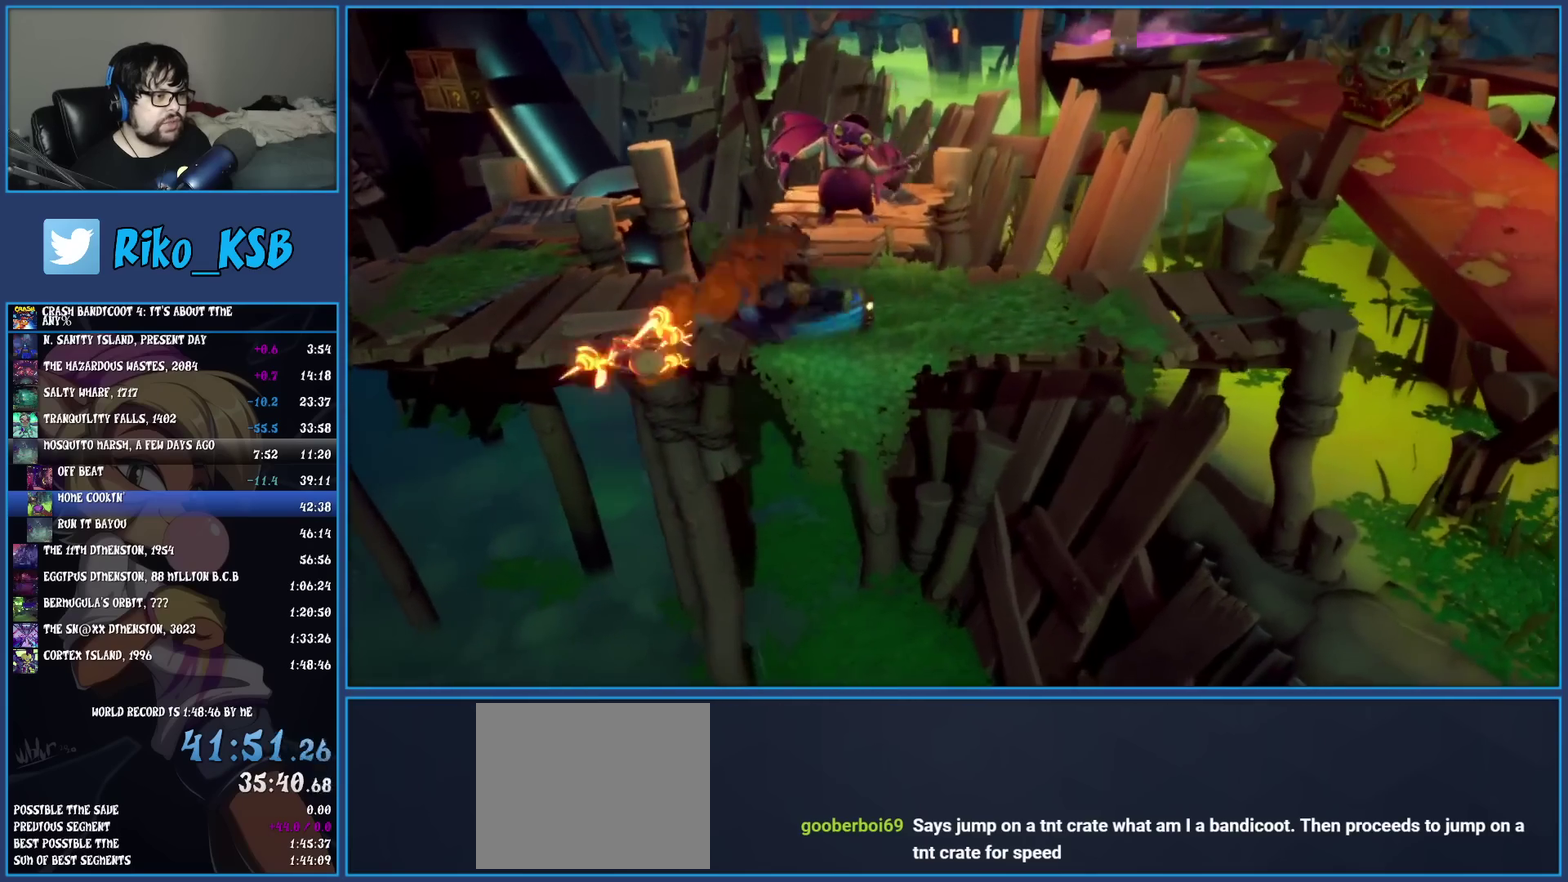
{"buttons": [], "left_stick": "right", "events": []}
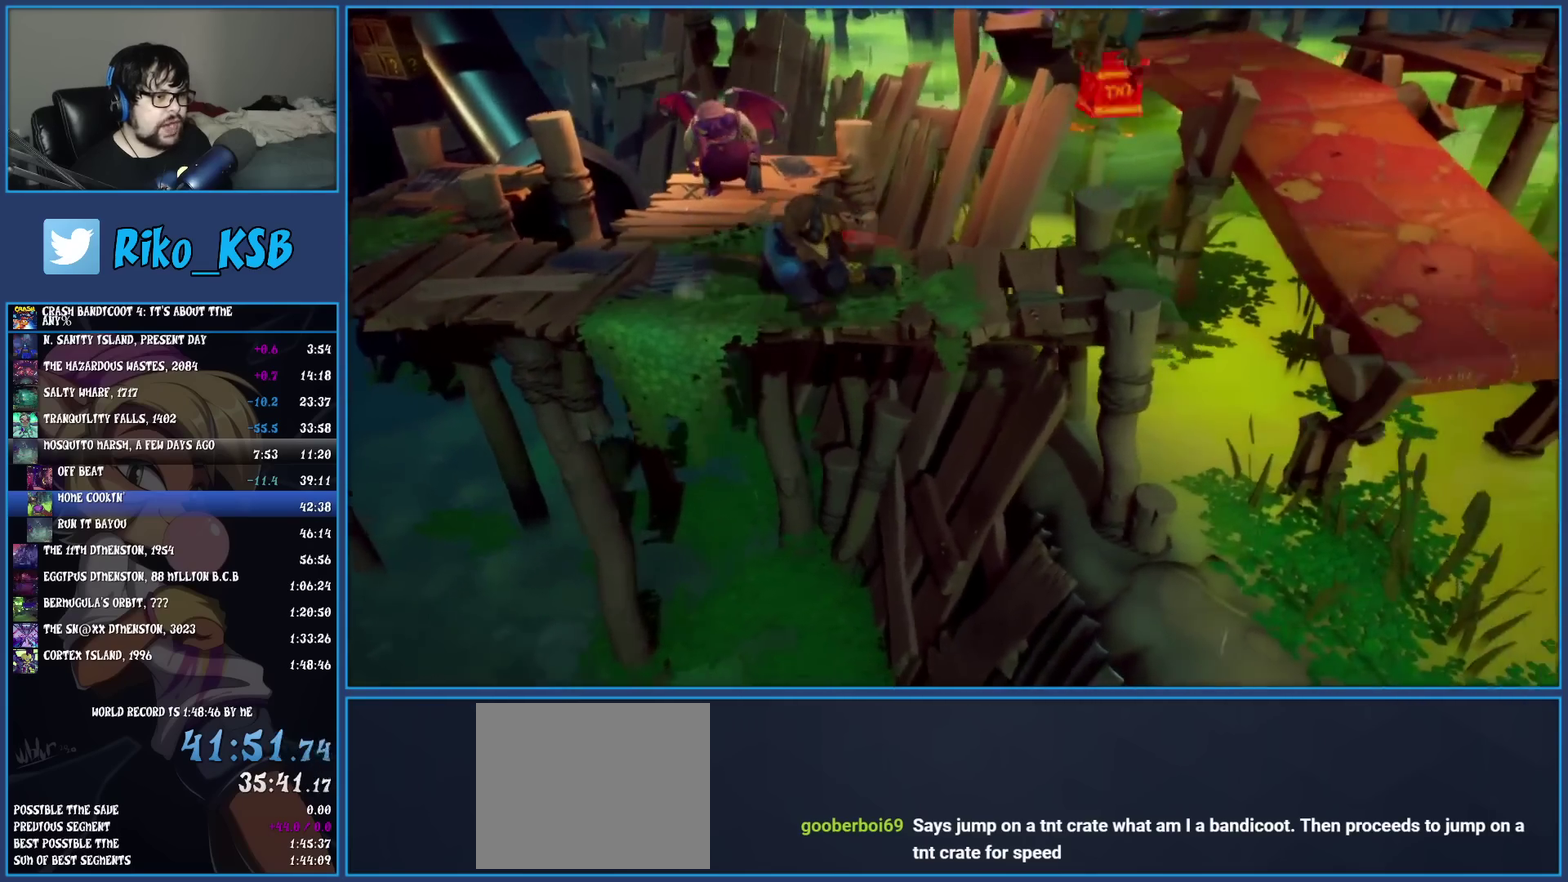
{"buttons": [], "left_stick": "right", "events": [[117, "left_stick", "up-right"], [217, "left_stick", "right"]]}
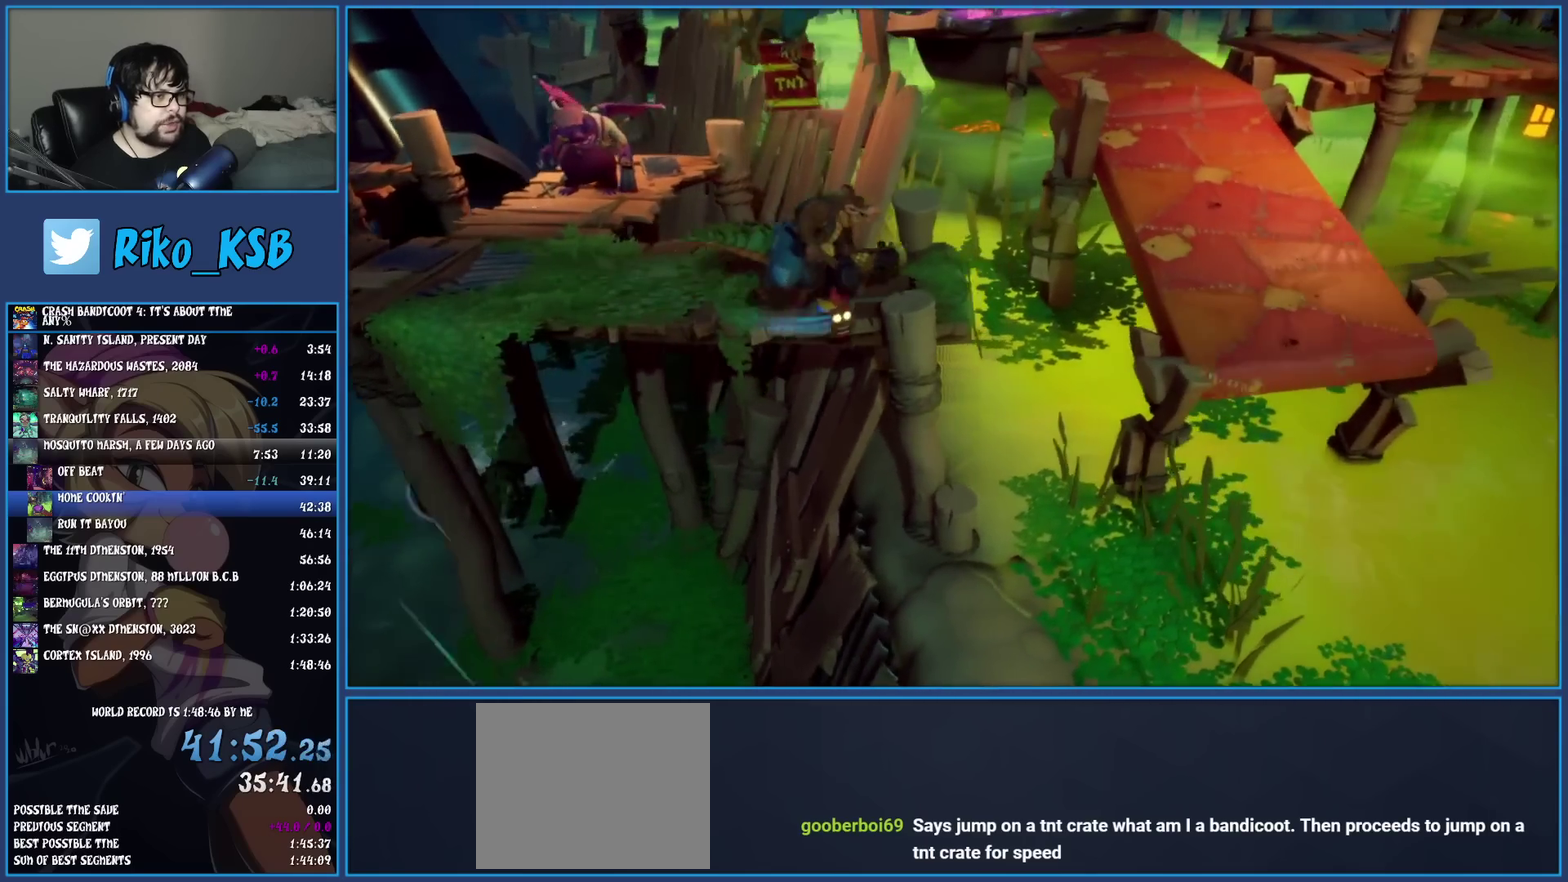
{"buttons": [], "left_stick": "right", "events": [[200, "CROSS", "down"], [333, "CROSS", "up"]]}
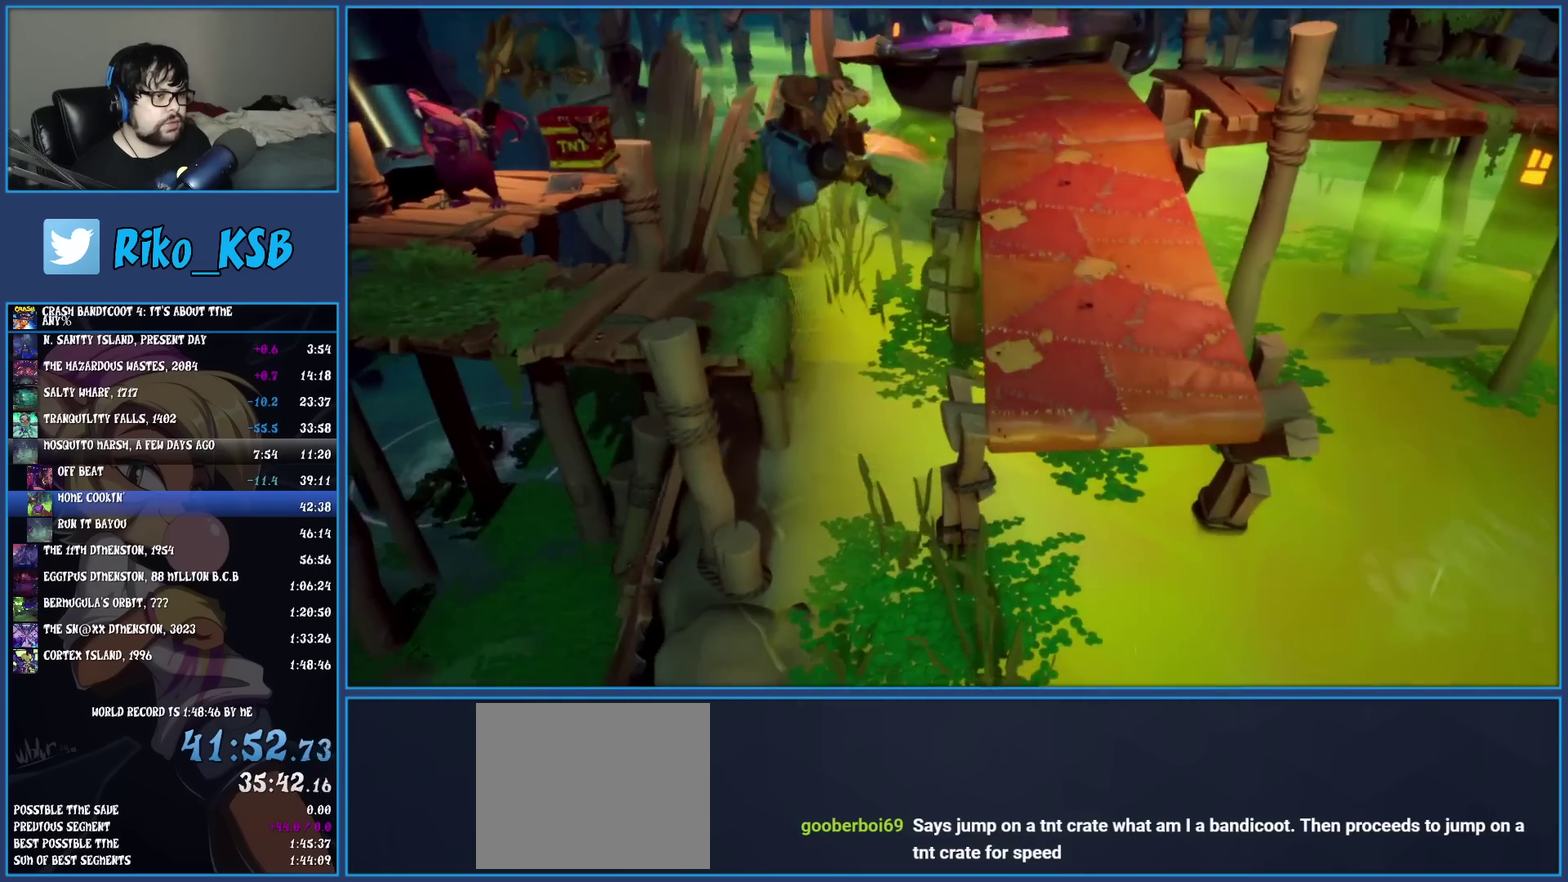
{"buttons": [], "left_stick": "up-right"}
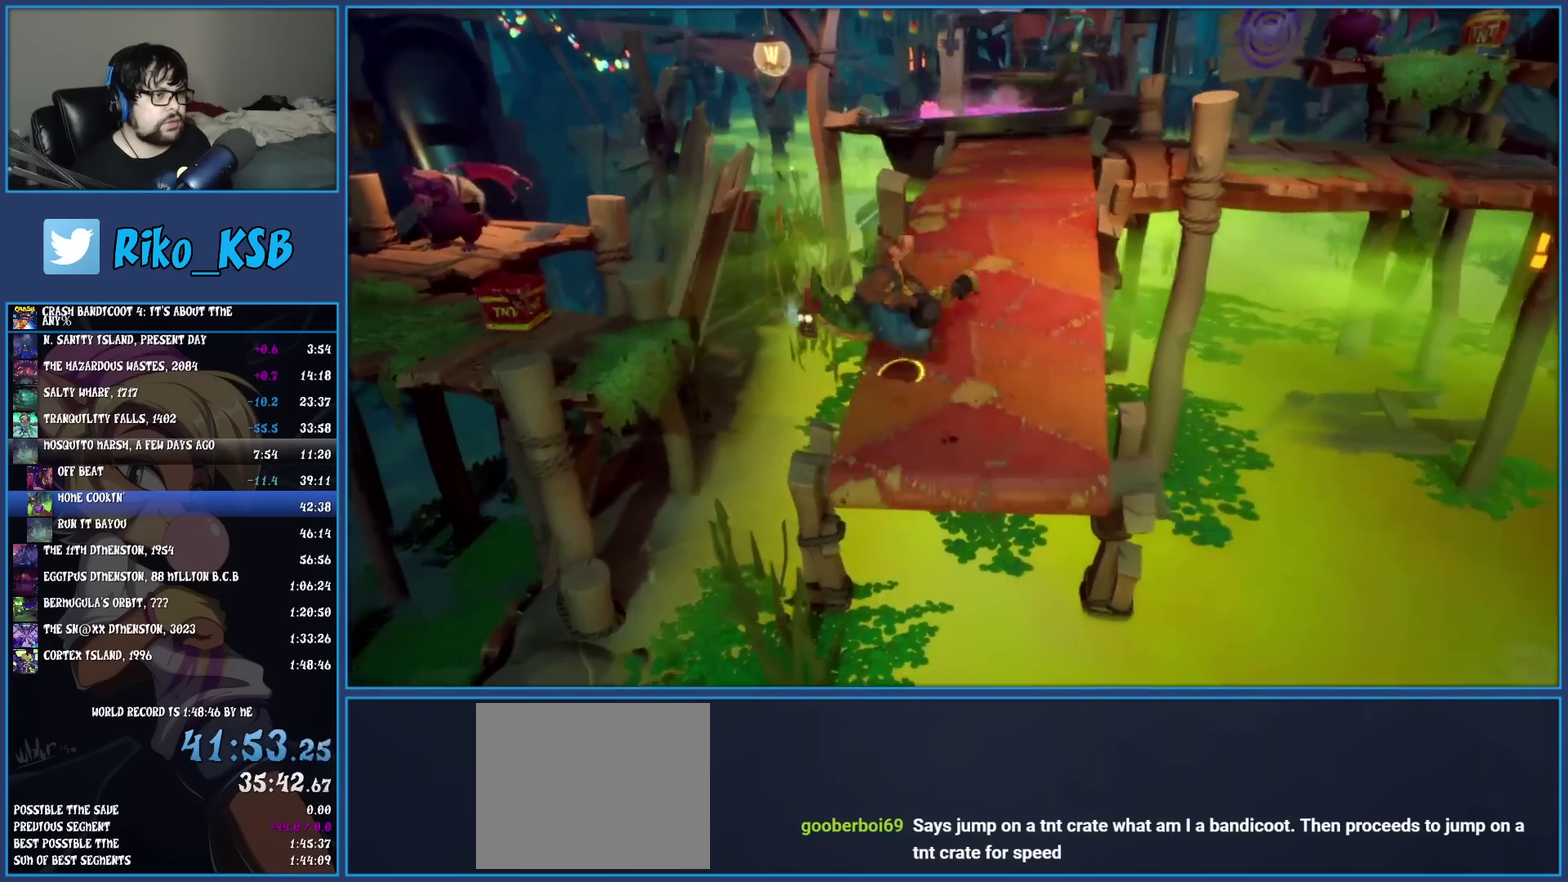
{"buttons": [], "left_stick": "up"}
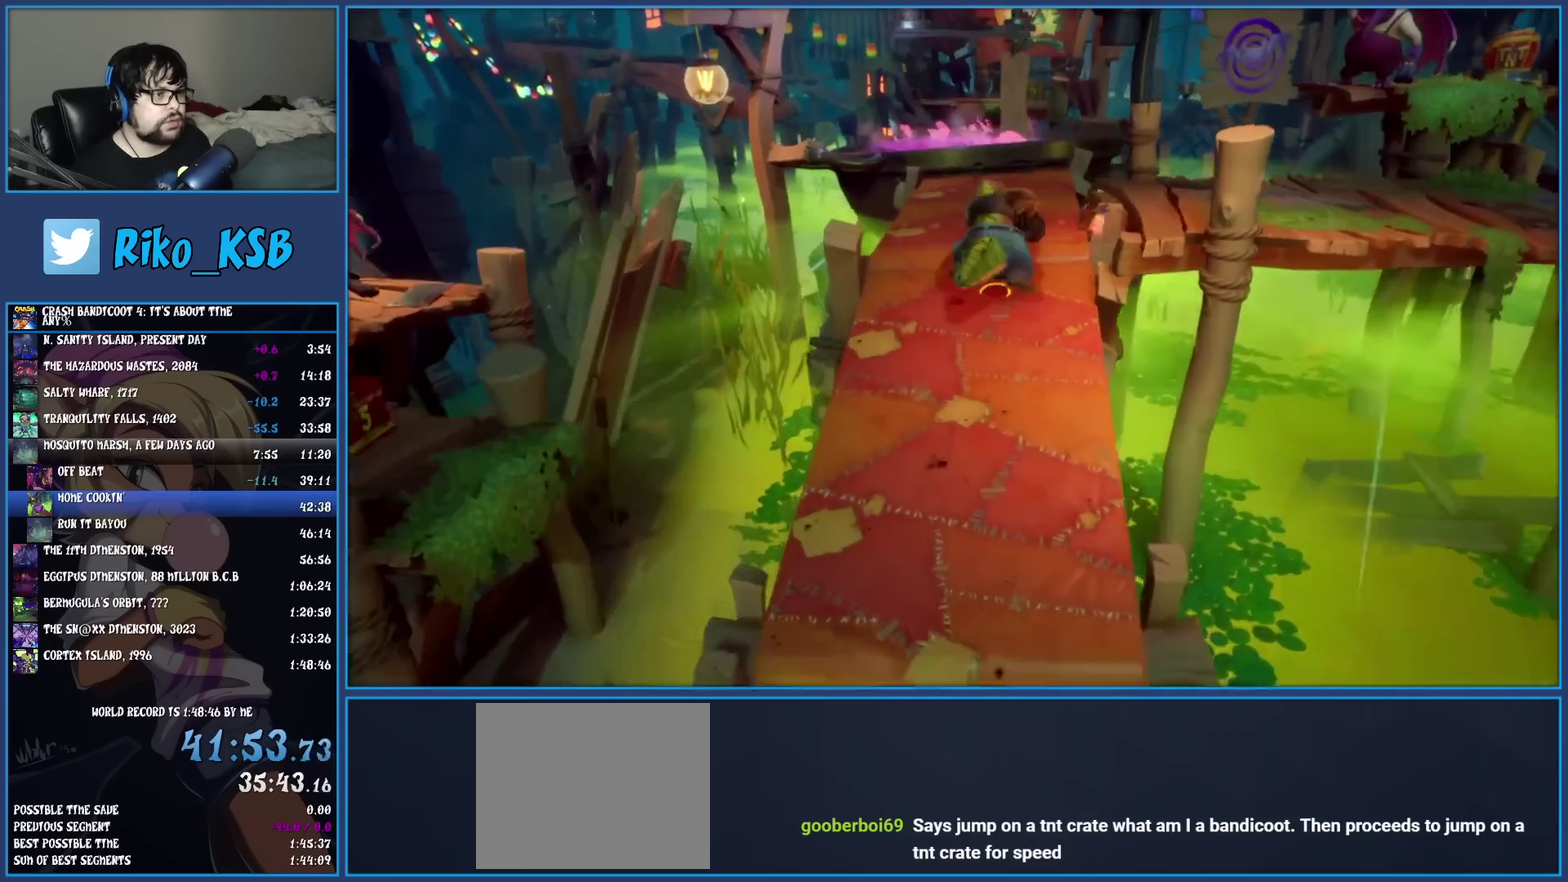
{"buttons": [], "left_stick": "up", "events": []}
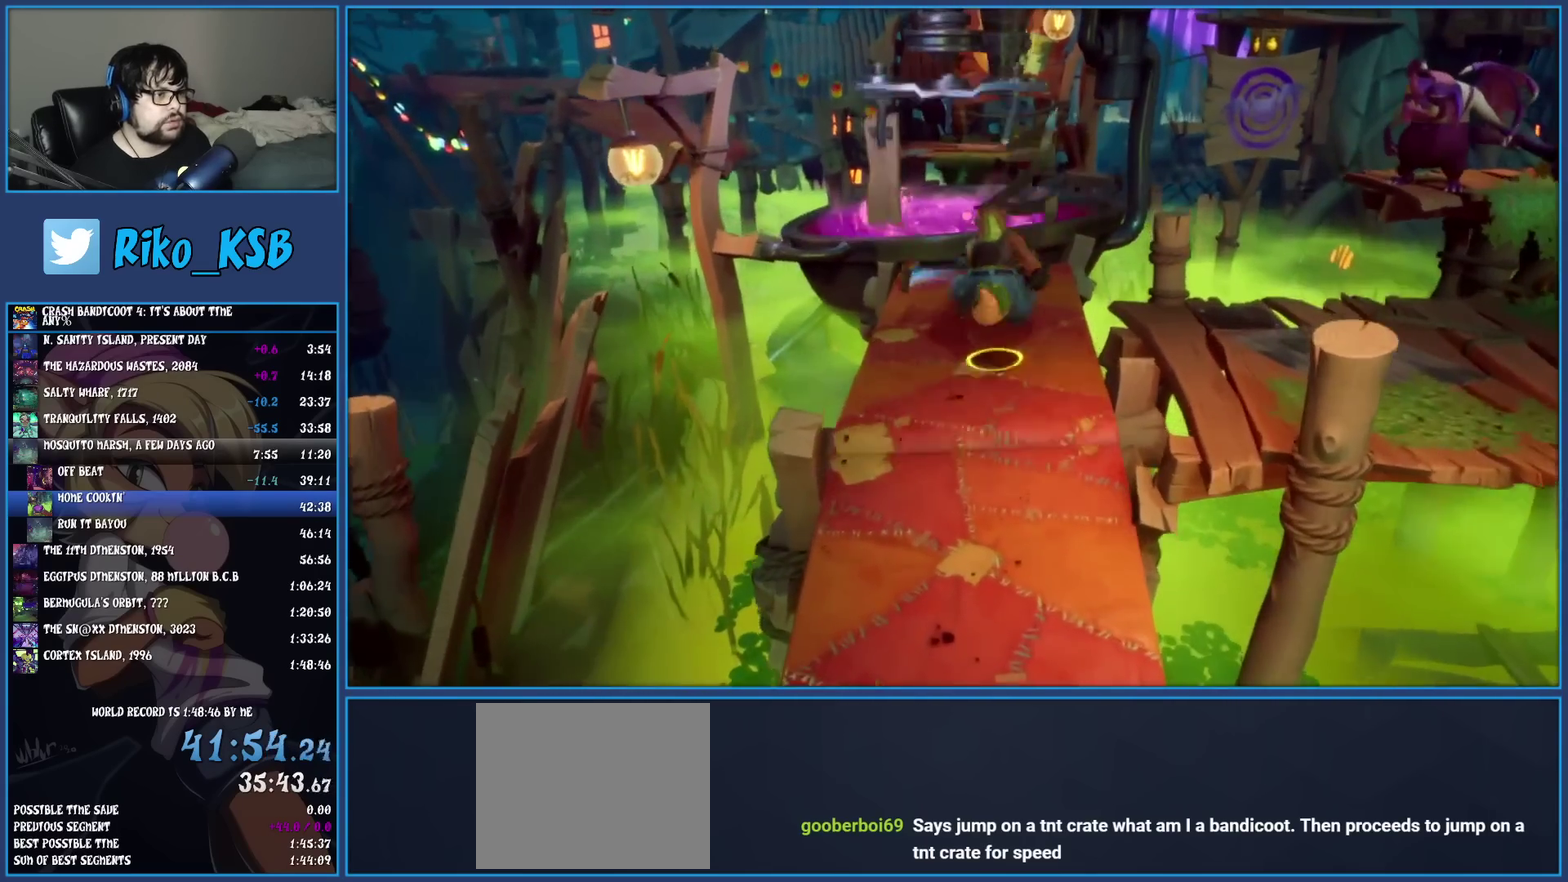
{"buttons": [], "left_stick": "up", "events": [[350, "CROSS", "down"], [483, "CROSS", "up"]]}
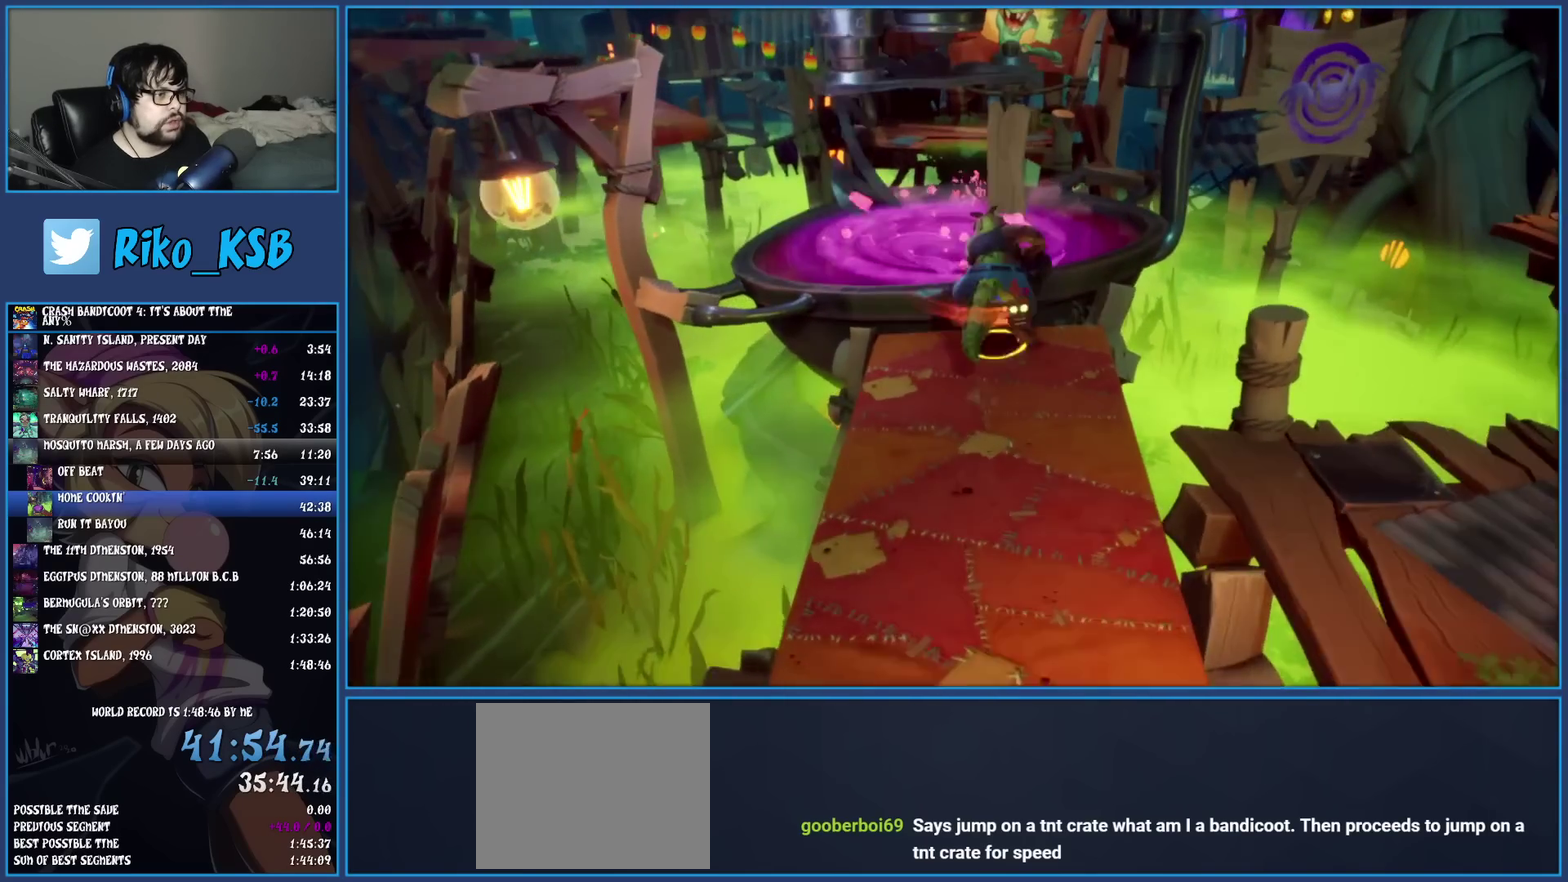
{"buttons": ["CROSS"], "left_stick": "up", "events": [[50, "SQUARE", "down"], [183, "SQUARE", "up"], [283, "CROSS", "down"]]}
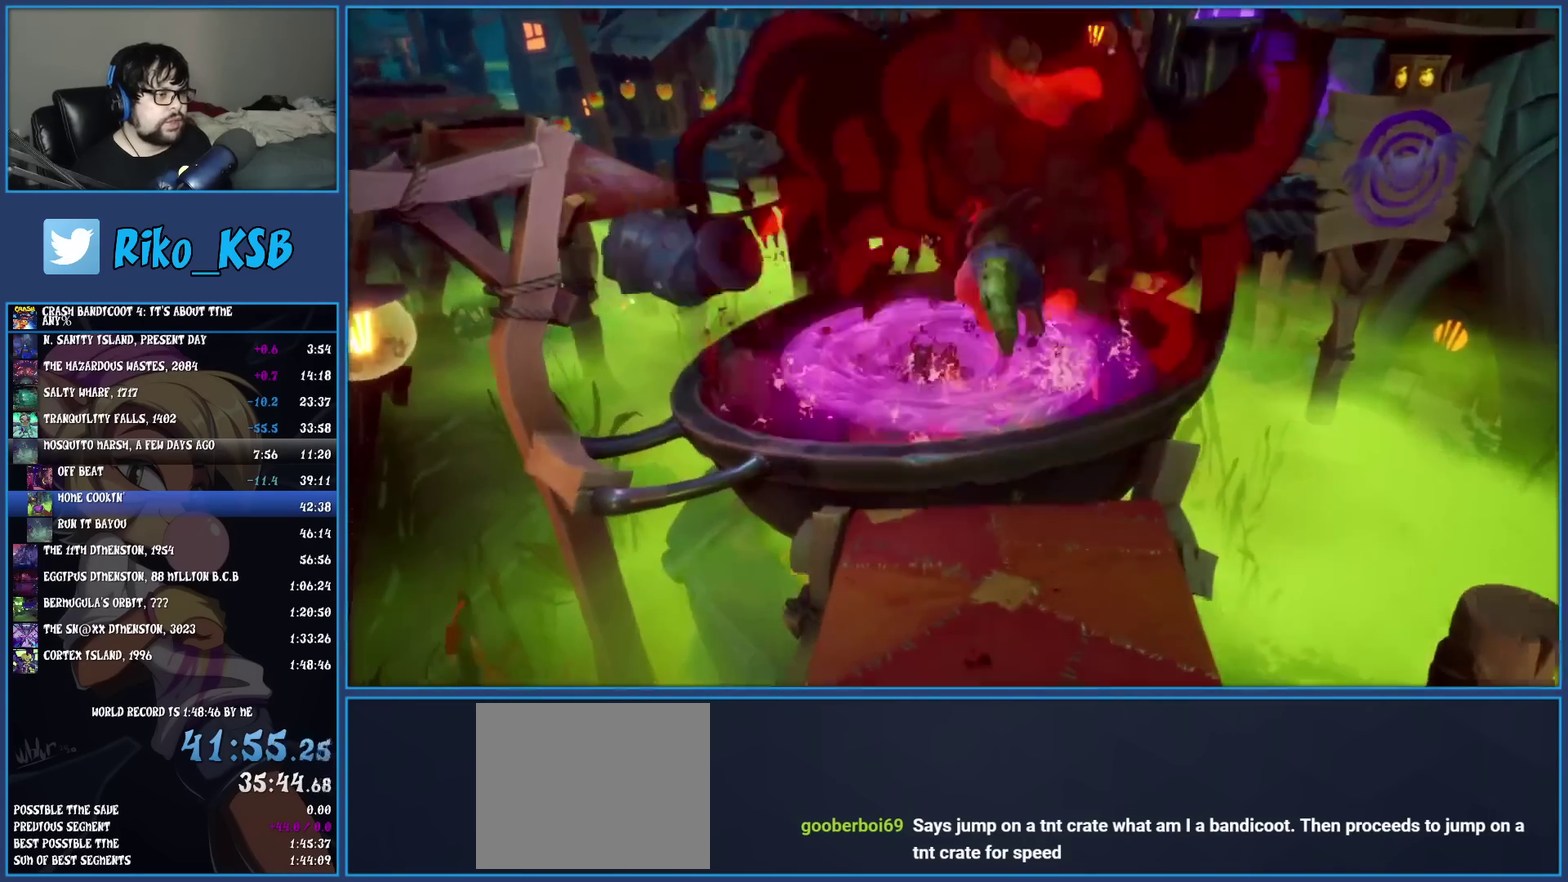
{"buttons": ["CROSS"], "left_stick": "up", "events": []}
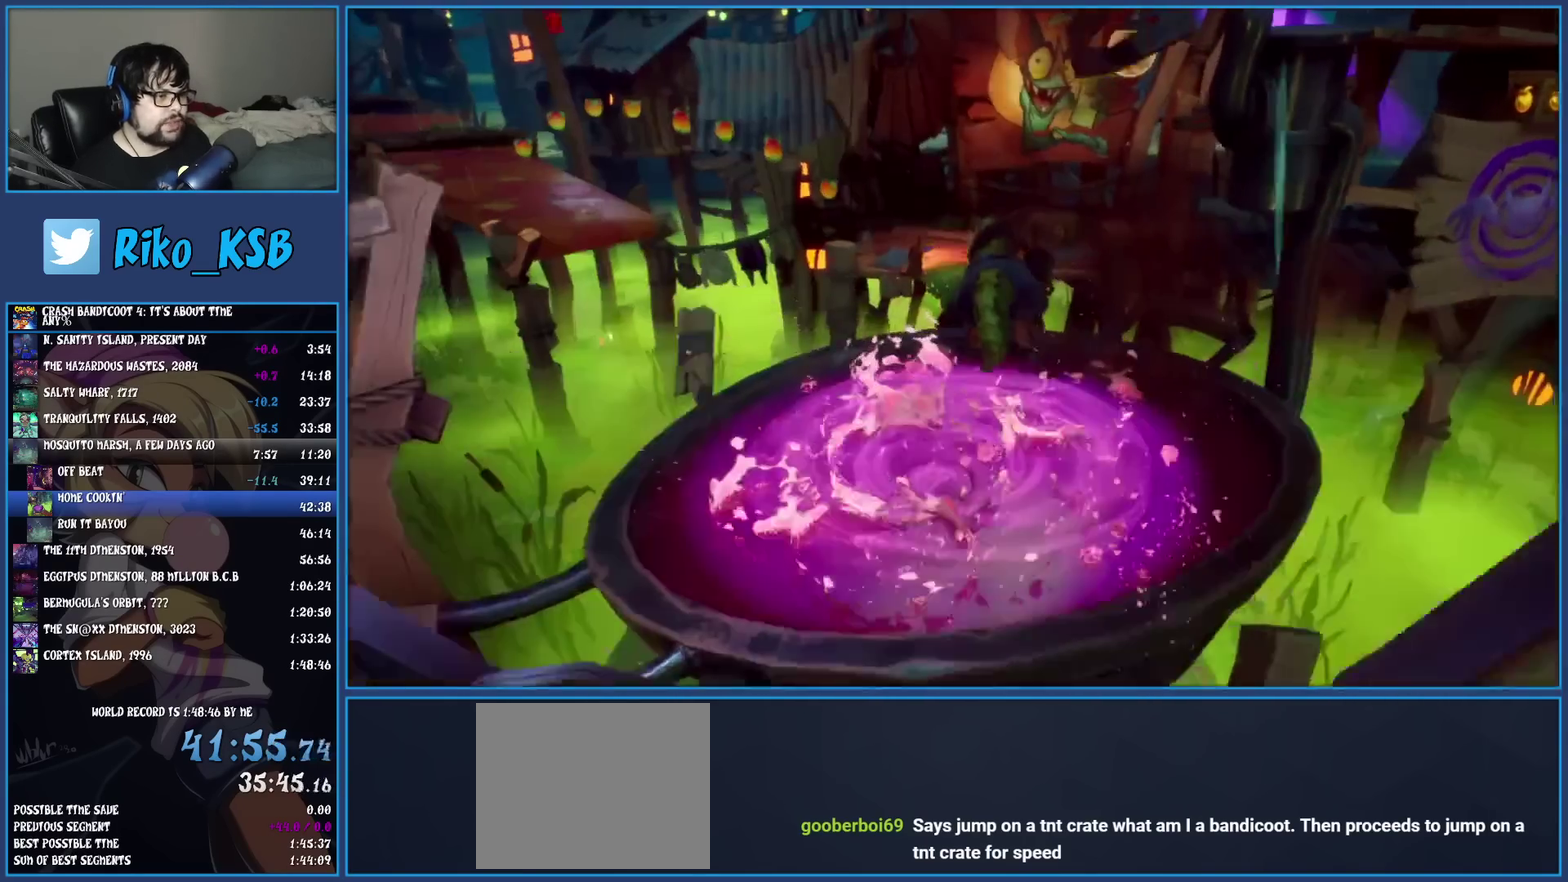
{"buttons": ["CROSS"], "left_stick": "up", "events": []}
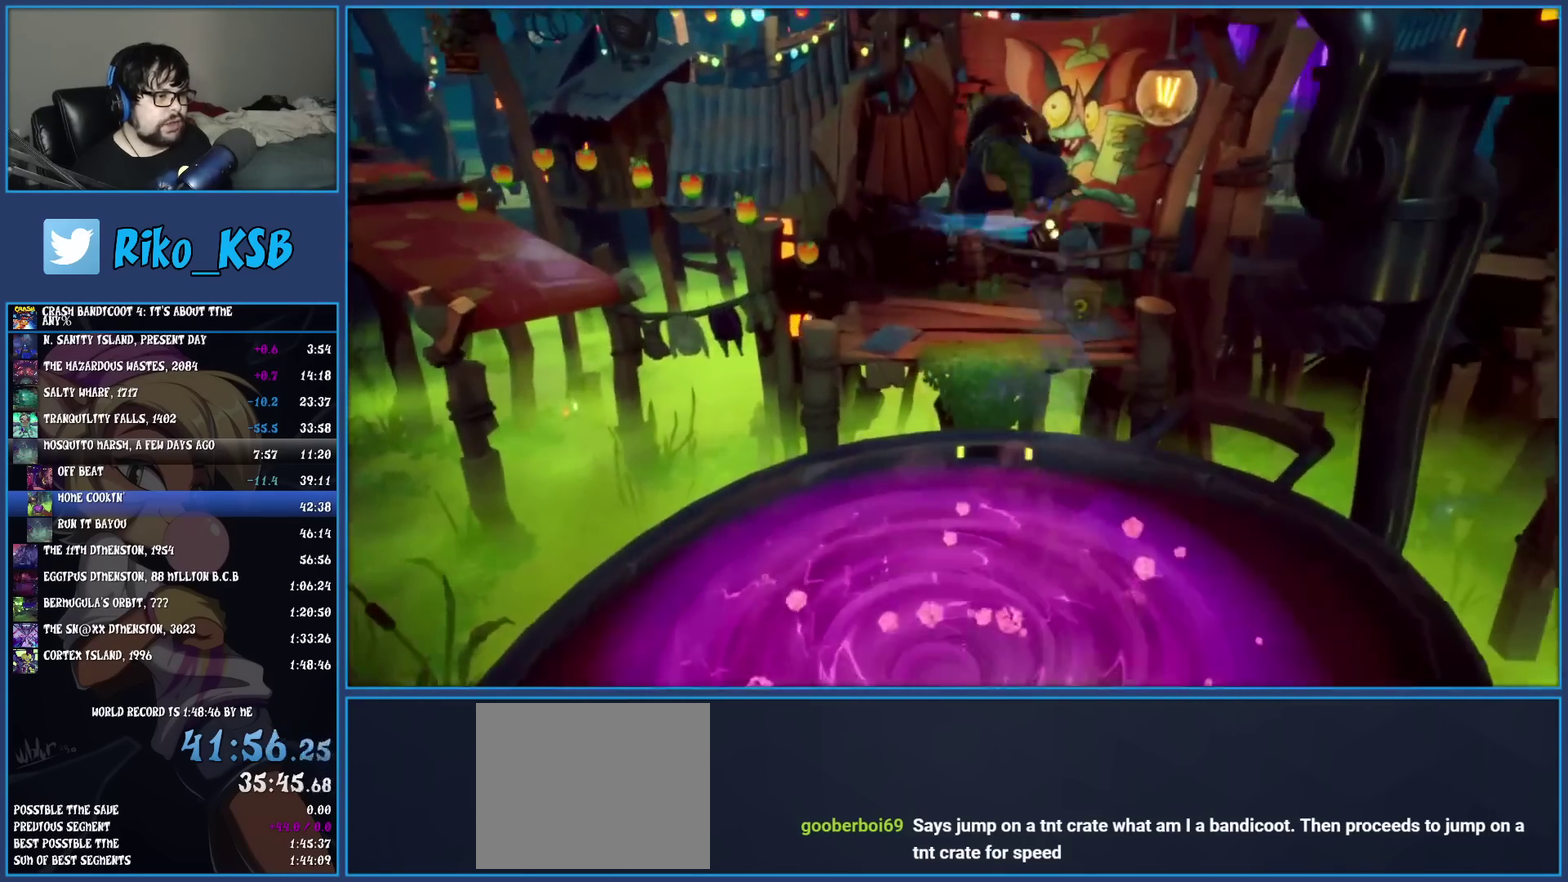
{"buttons": [], "left_stick": "up-left", "events": [[100, "CROSS", "up"], [233, "left_stick", "up-left"], [350, "left_stick", "down-right"], [450, "left_stick", "up-left"]]}
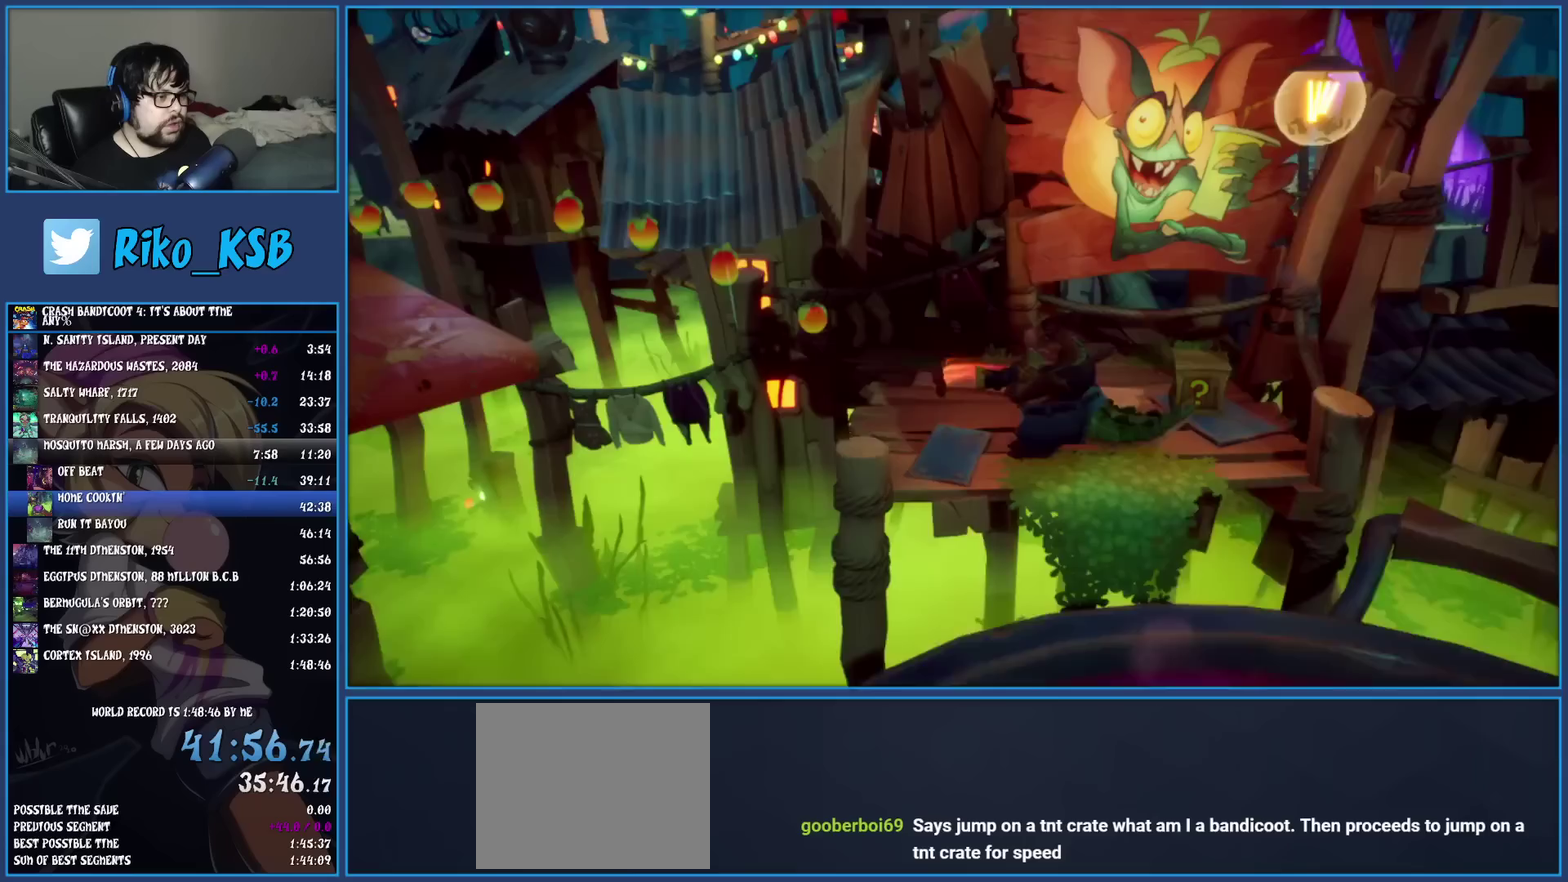
{"buttons": ["CROSS"], "left_stick": "left", "events": [[133, "left_stick", "down-right"], [350, "left_stick", "up-left"], [383, "CROSS", "down"], [417, "left_stick", "left"]]}
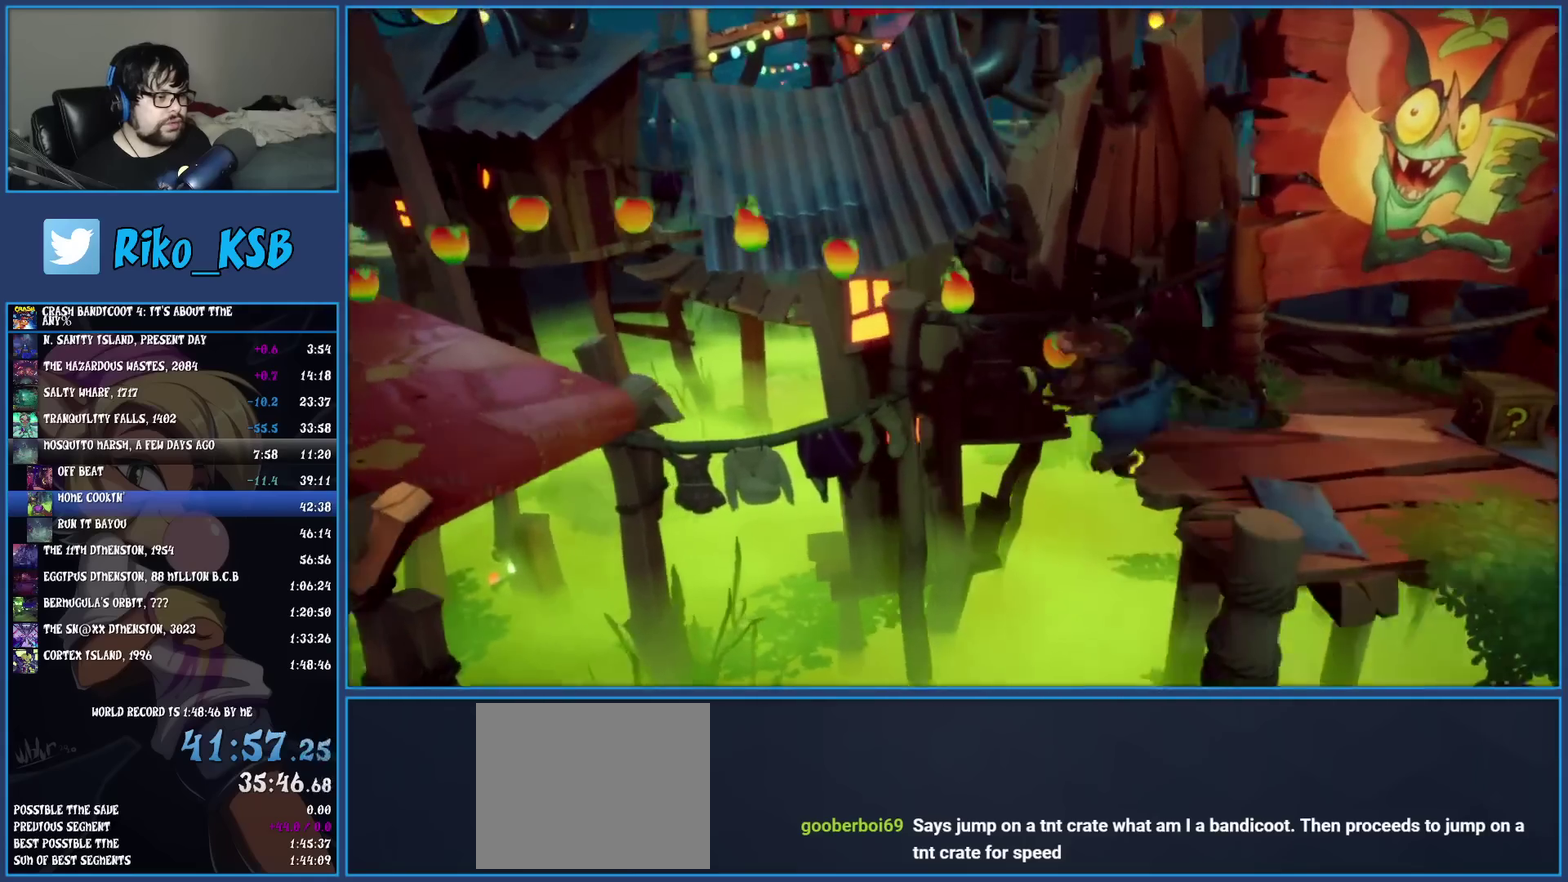
{"buttons": ["CROSS"], "left_stick": "left", "events": [[33, "CROSS", "up"], [350, "CROSS", "down"]]}
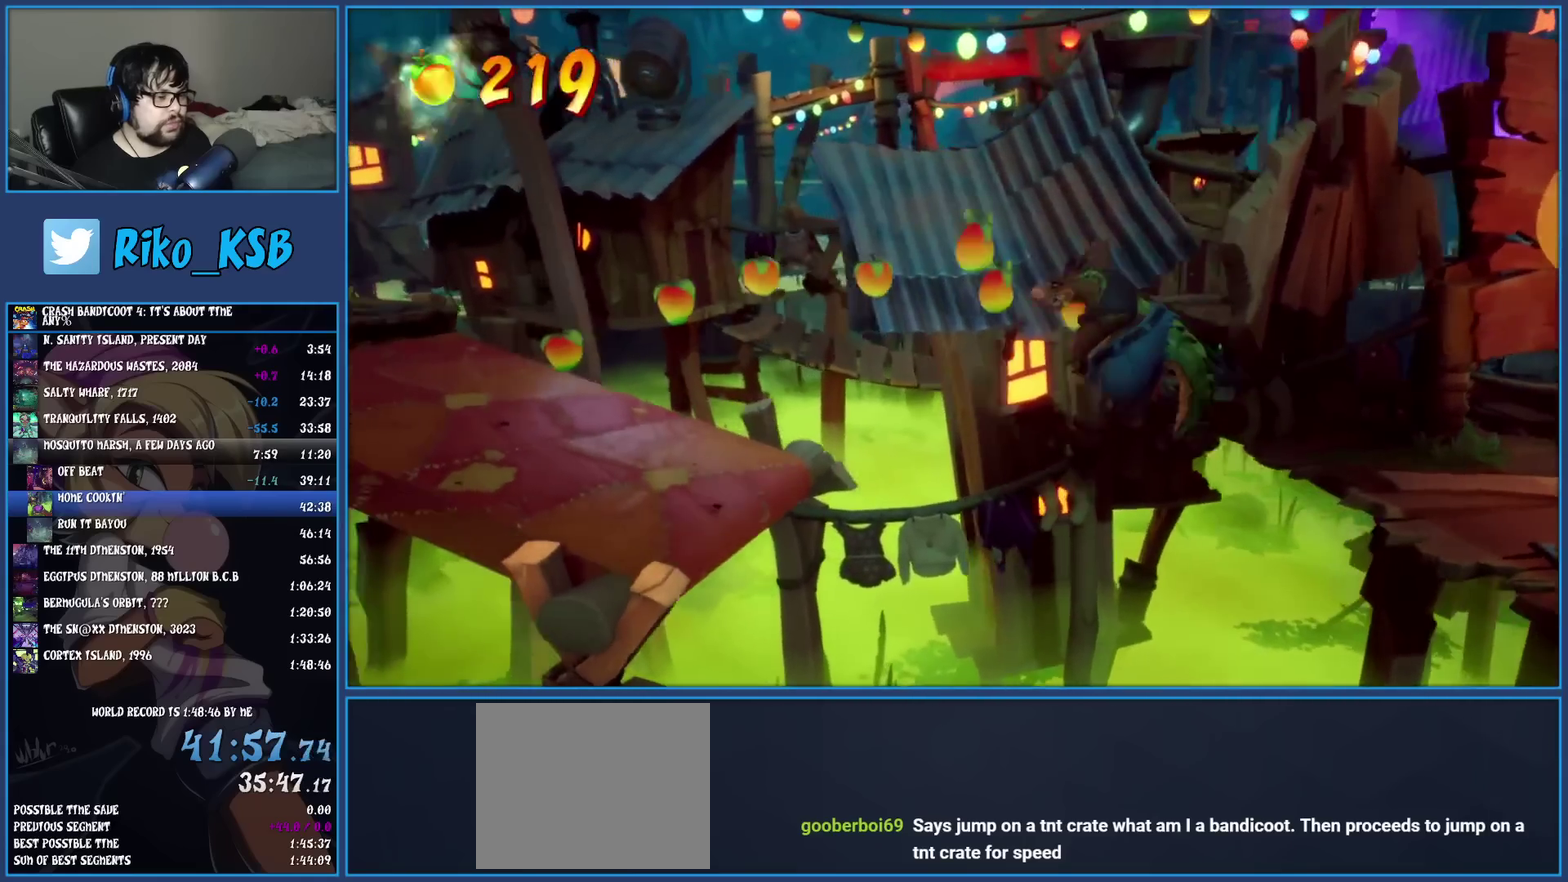
{"buttons": [], "left_stick": "left", "events": [[33, "CROSS", "up"]]}
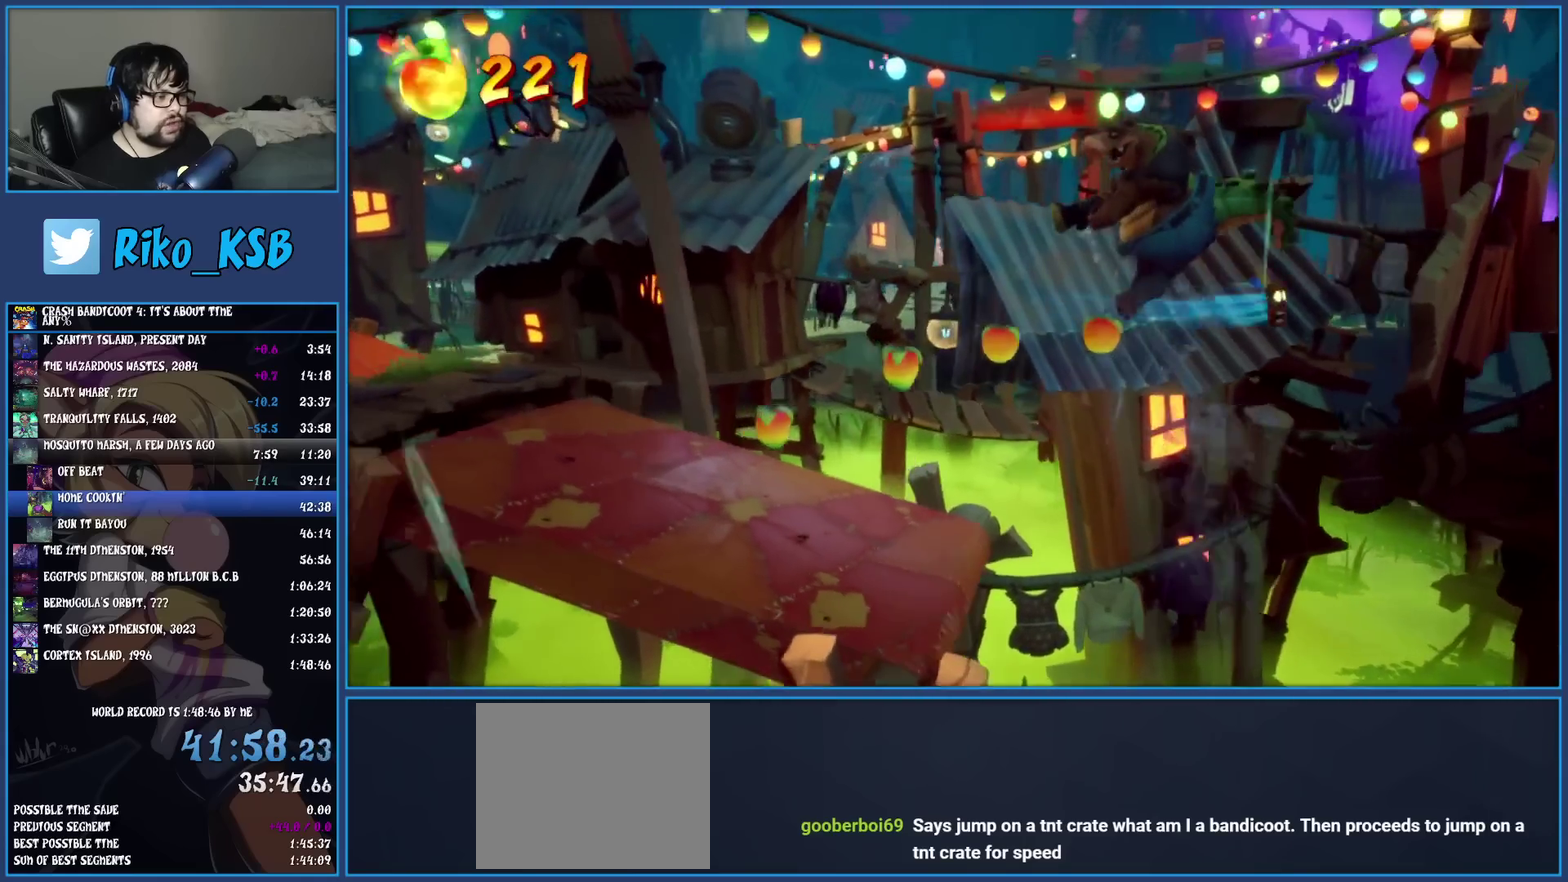
{"buttons": [], "left_stick": "left", "events": []}
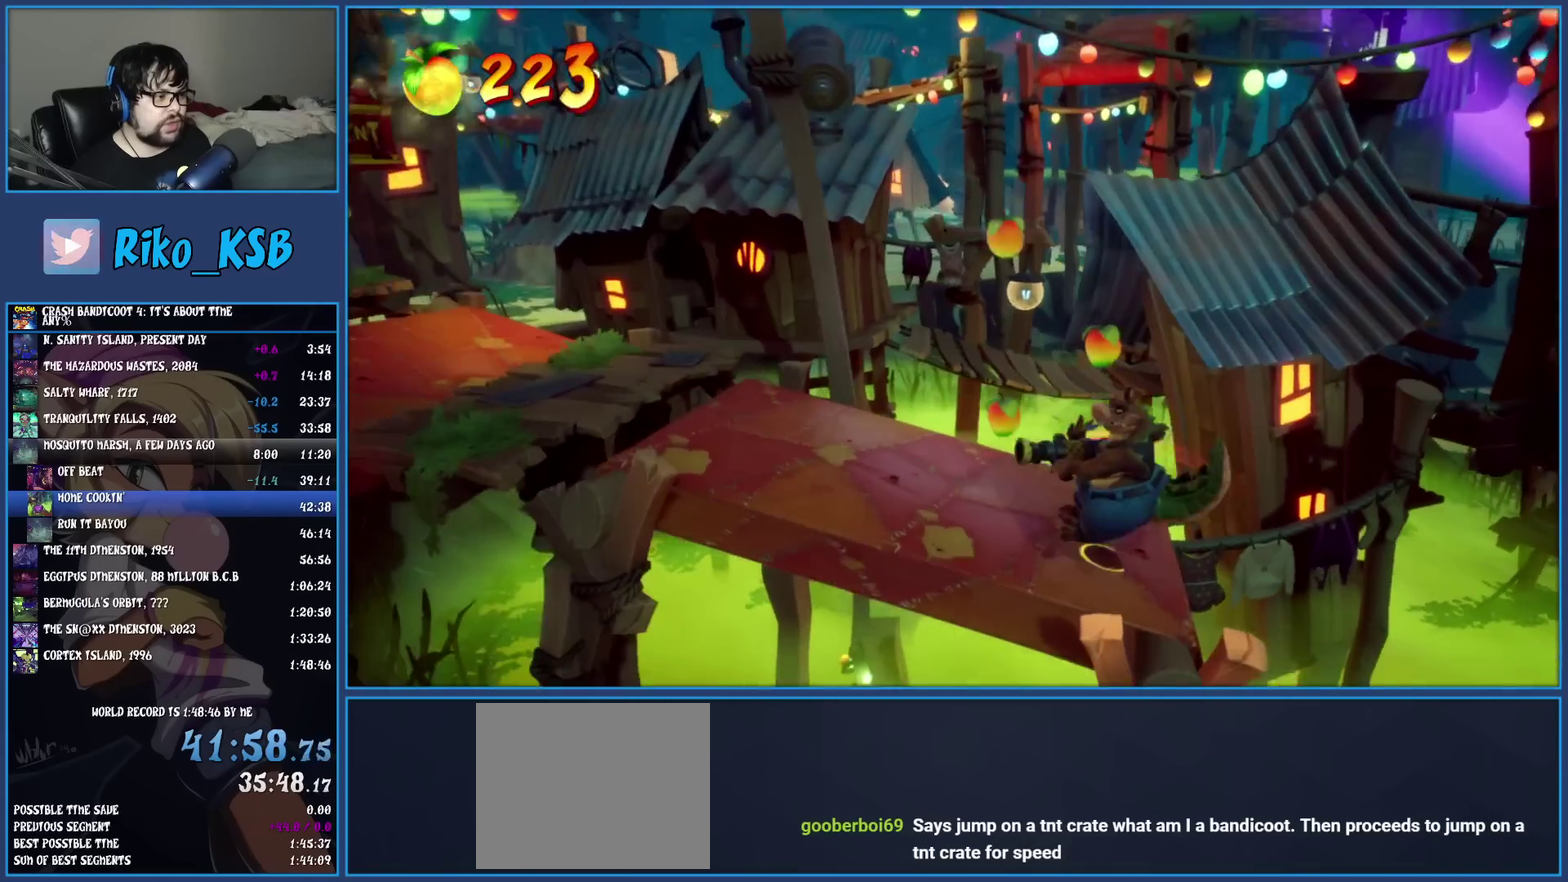
{"buttons": [], "left_stick": "up-left", "events": [[67, "CROSS", "down"], [150, "left_stick", "up-left"], [217, "left_stick", "down-right"], [233, "CROSS", "up"], [383, "left_stick", "up-left"]]}
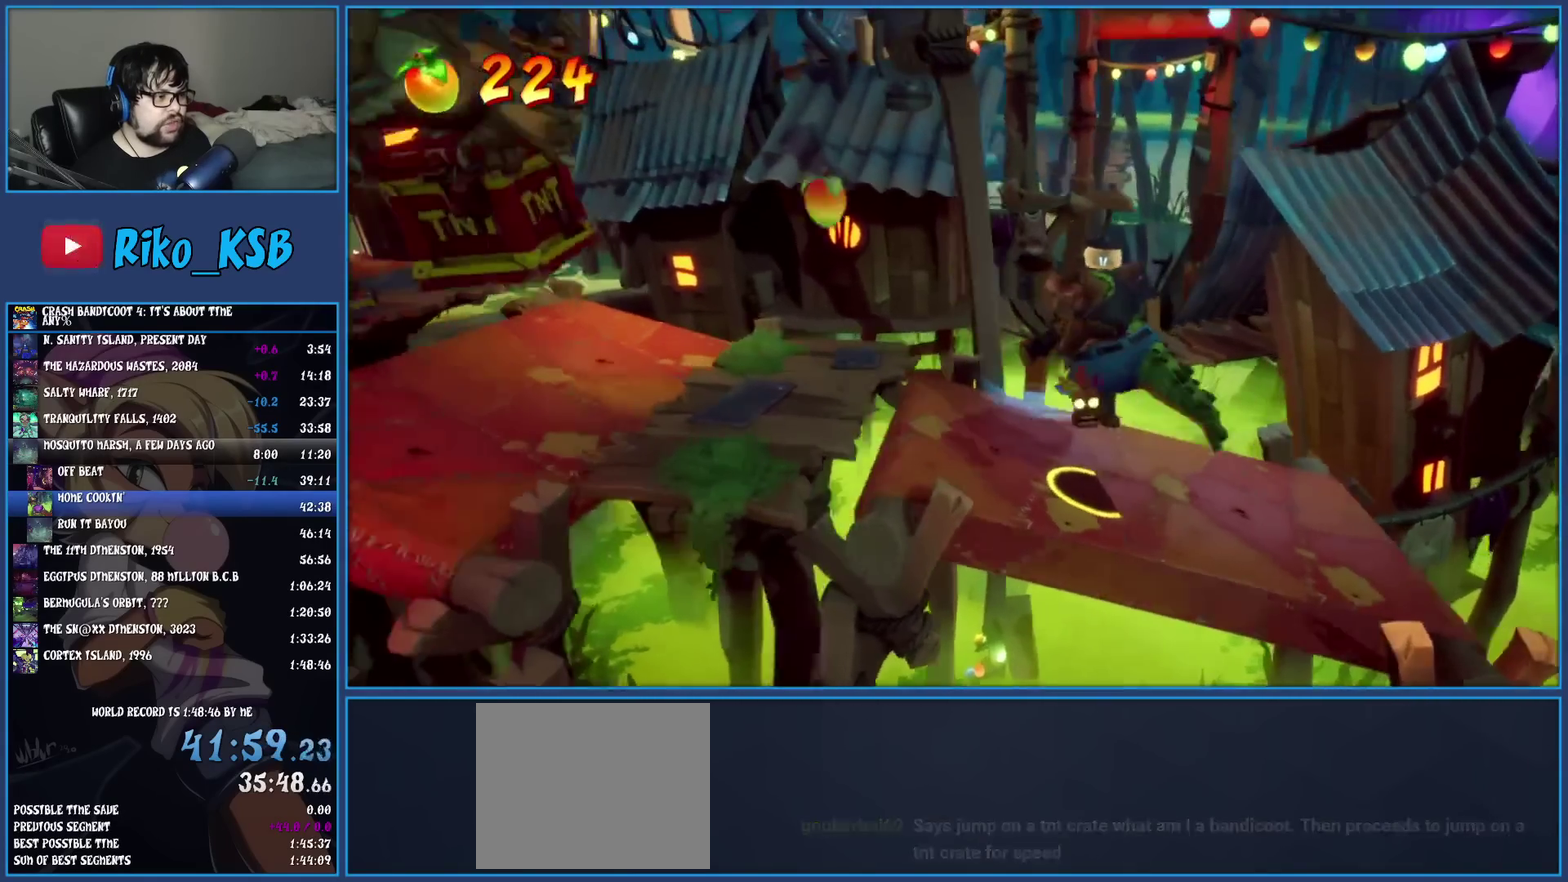
{"buttons": [], "left_stick": "up-left", "events": [[267, "CROSS", "down"], [383, "CROSS", "up"]]}
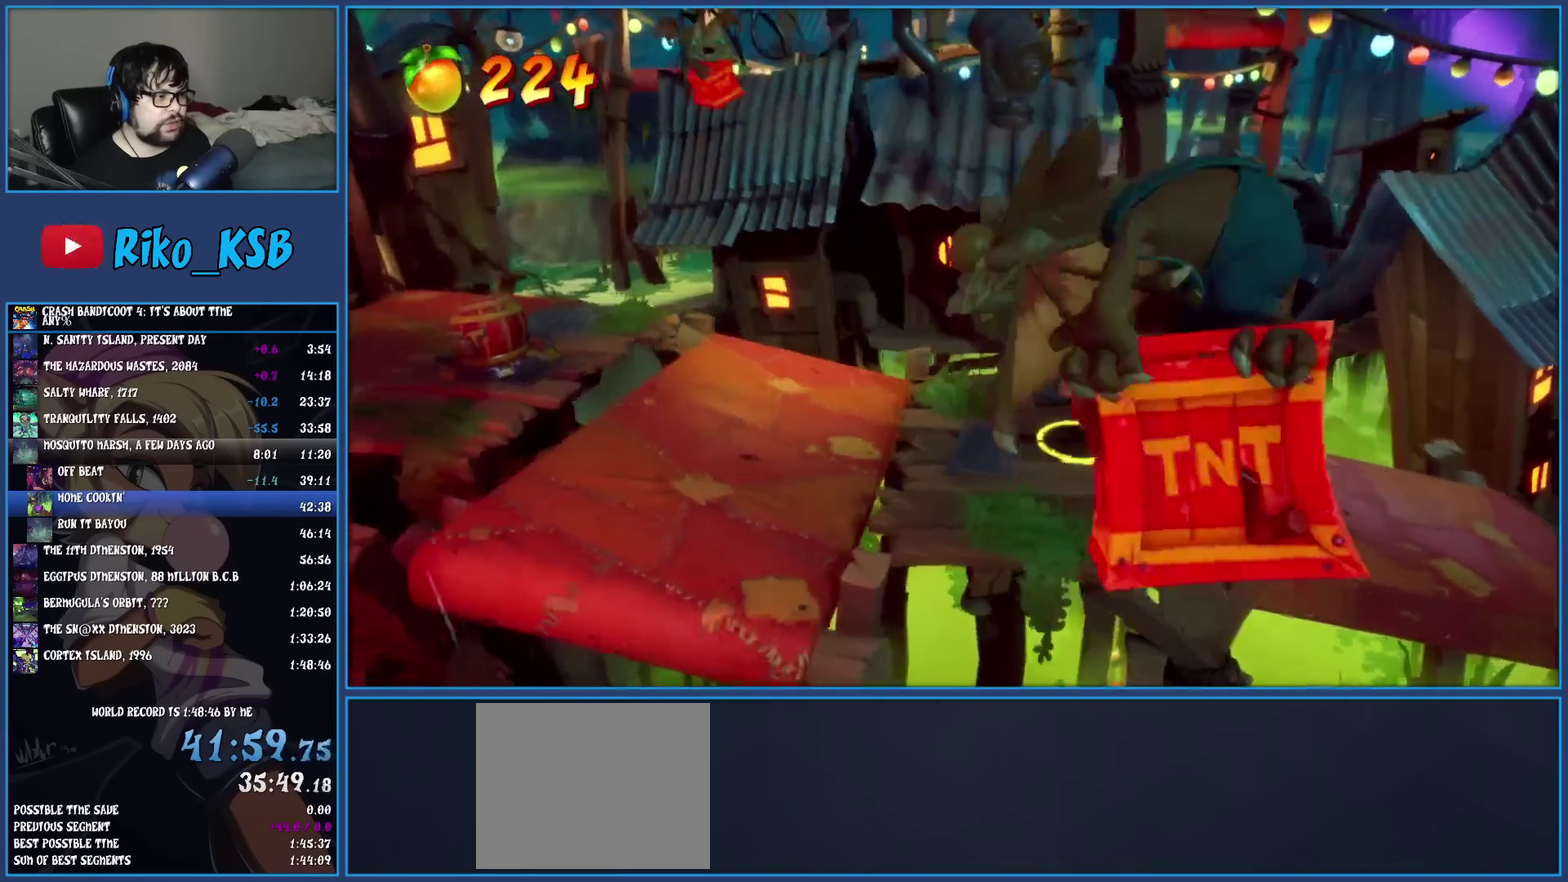
{"buttons": [], "left_stick": "left", "events": [[117, "left_stick", "left"]]}
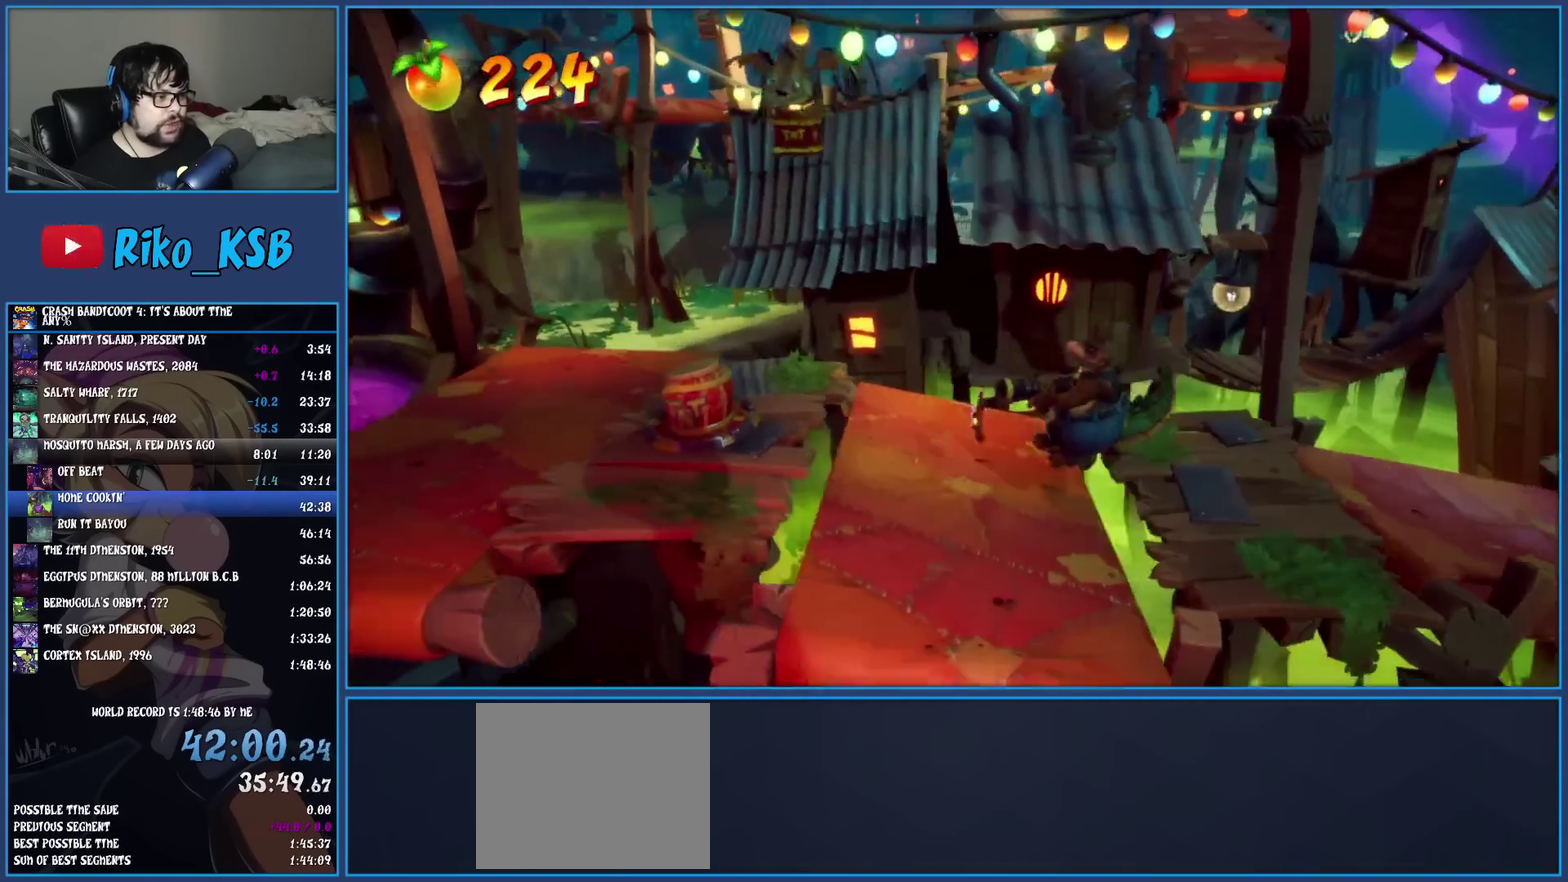
{"buttons": [], "left_stick": "left", "events": [[67, "CROSS", "down"], [200, "CROSS", "up"]]}